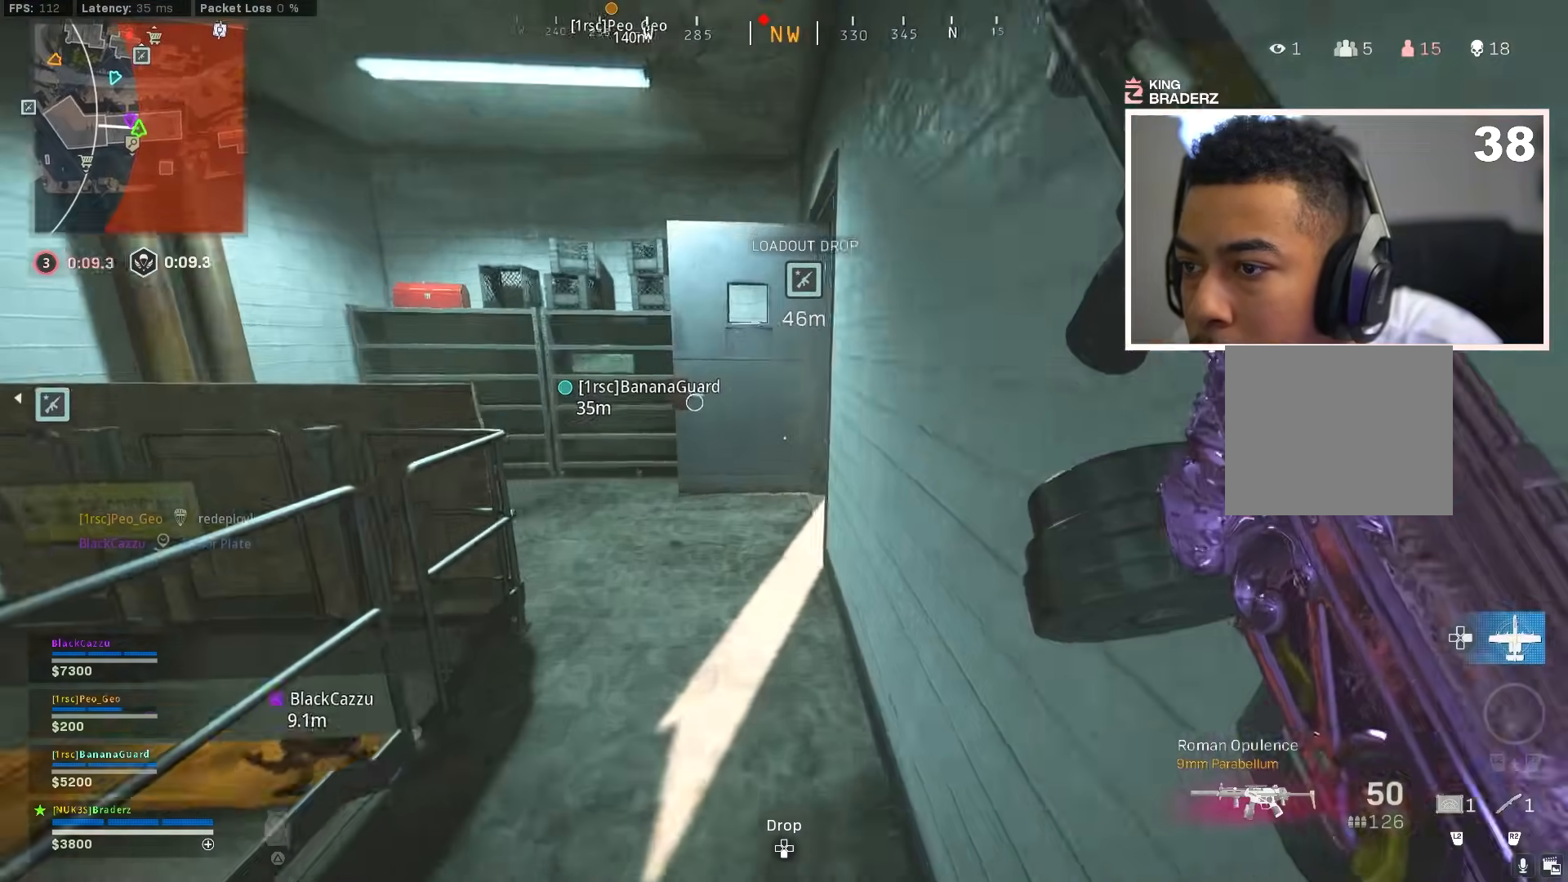
Gameplay with a controller (PlayStation layout); each line is a JSON object with the inputs held at the frame after it. "events" lists button and stick changes between this image and that frame as [ms after this image, input, new state], when the widget could be followed in between.
{"buttons": [], "left_stick": "up", "right_stick": "right", "events": [[50, "L3", "down"], [133, "L3", "up"], [133, "right_stick", "right"], [233, "L3", "down"], [300, "L3", "up"]]}
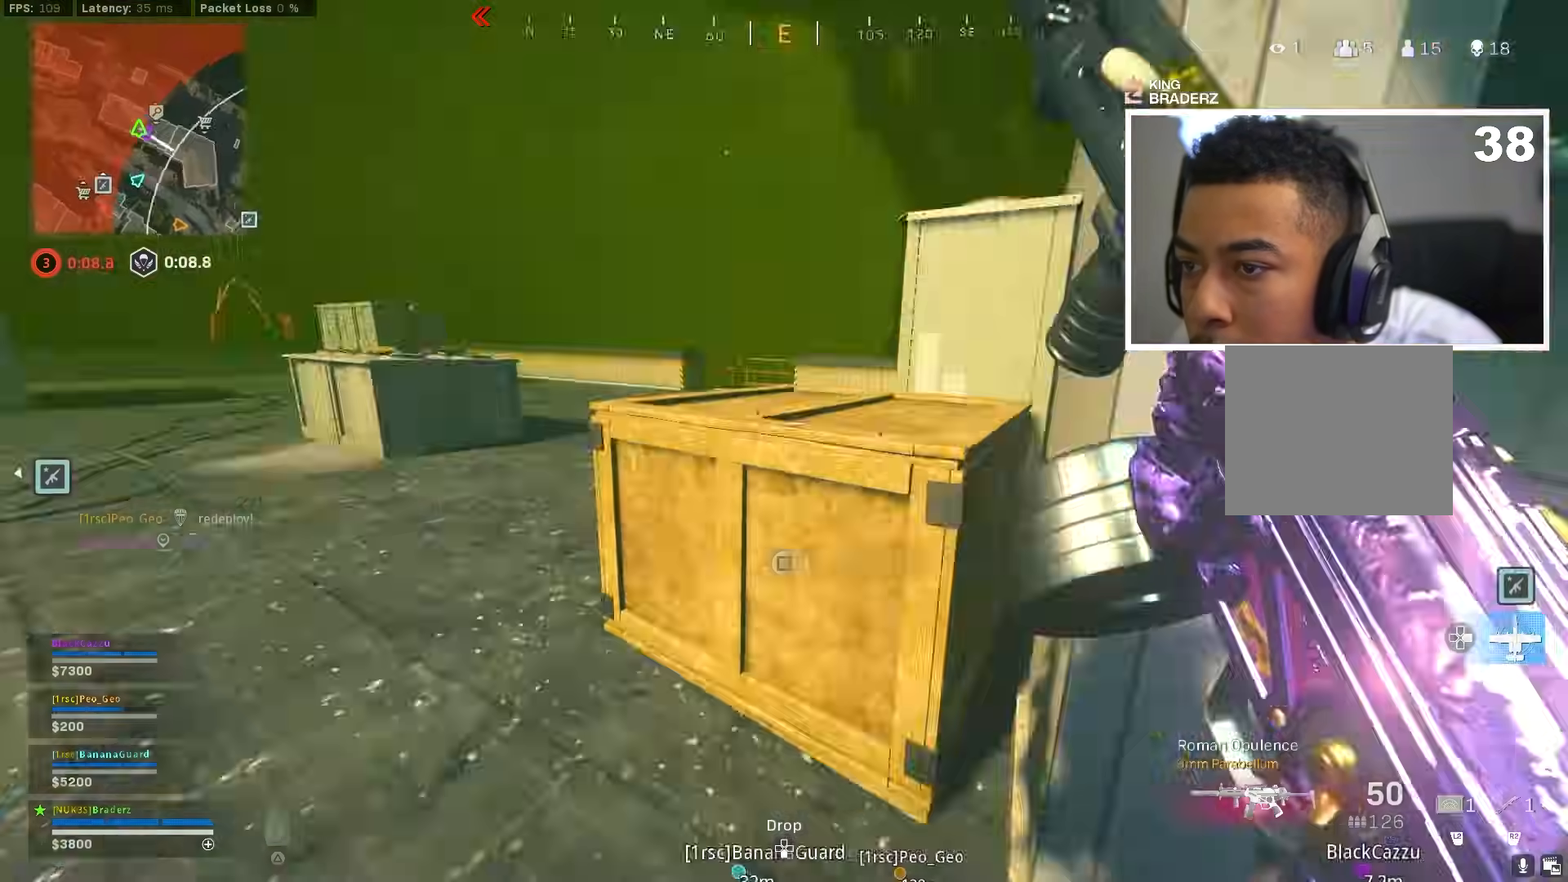
{"buttons": ["L3"], "left_stick": "up", "right_stick": "right", "events": [[34, "right_stick", "center"], [134, "L3", "down"], [201, "L3", "up"], [251, "right_stick", "left"], [334, "L3", "down"], [367, "right_stick", "center"], [417, "right_stick", "right"], [451, "L3", "up"], [501, "L3", "down"]]}
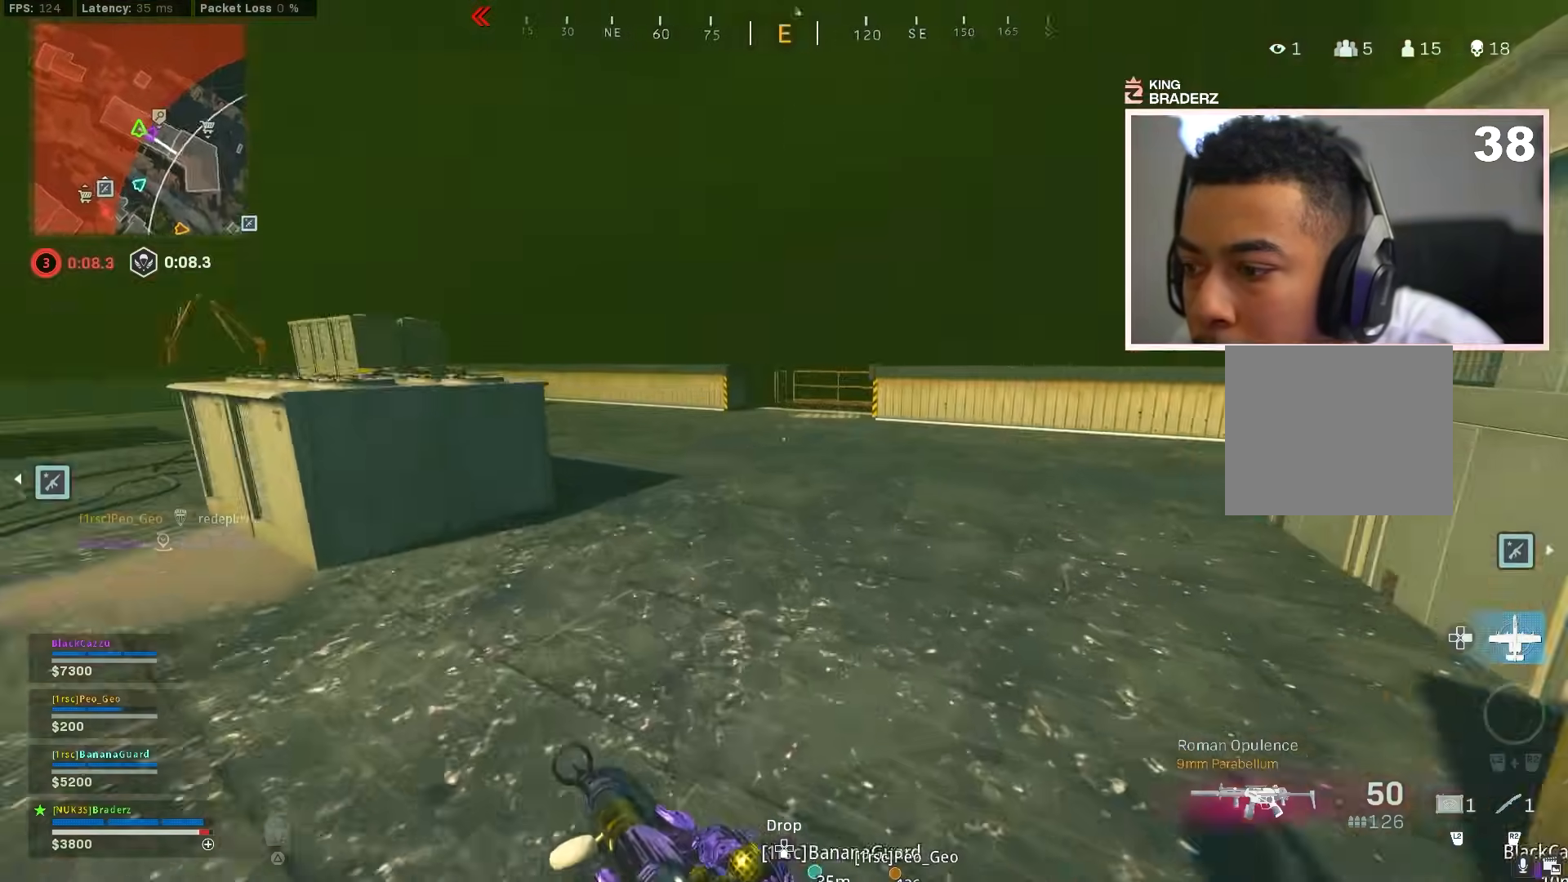
{"buttons": [], "left_stick": "up", "right_stick": "left", "events": [[100, "L3", "up"], [200, "L3", "down"], [200, "right_stick", "center"], [283, "L3", "up"], [367, "L3", "down"], [450, "right_stick", "left"], [467, "L3", "up"]]}
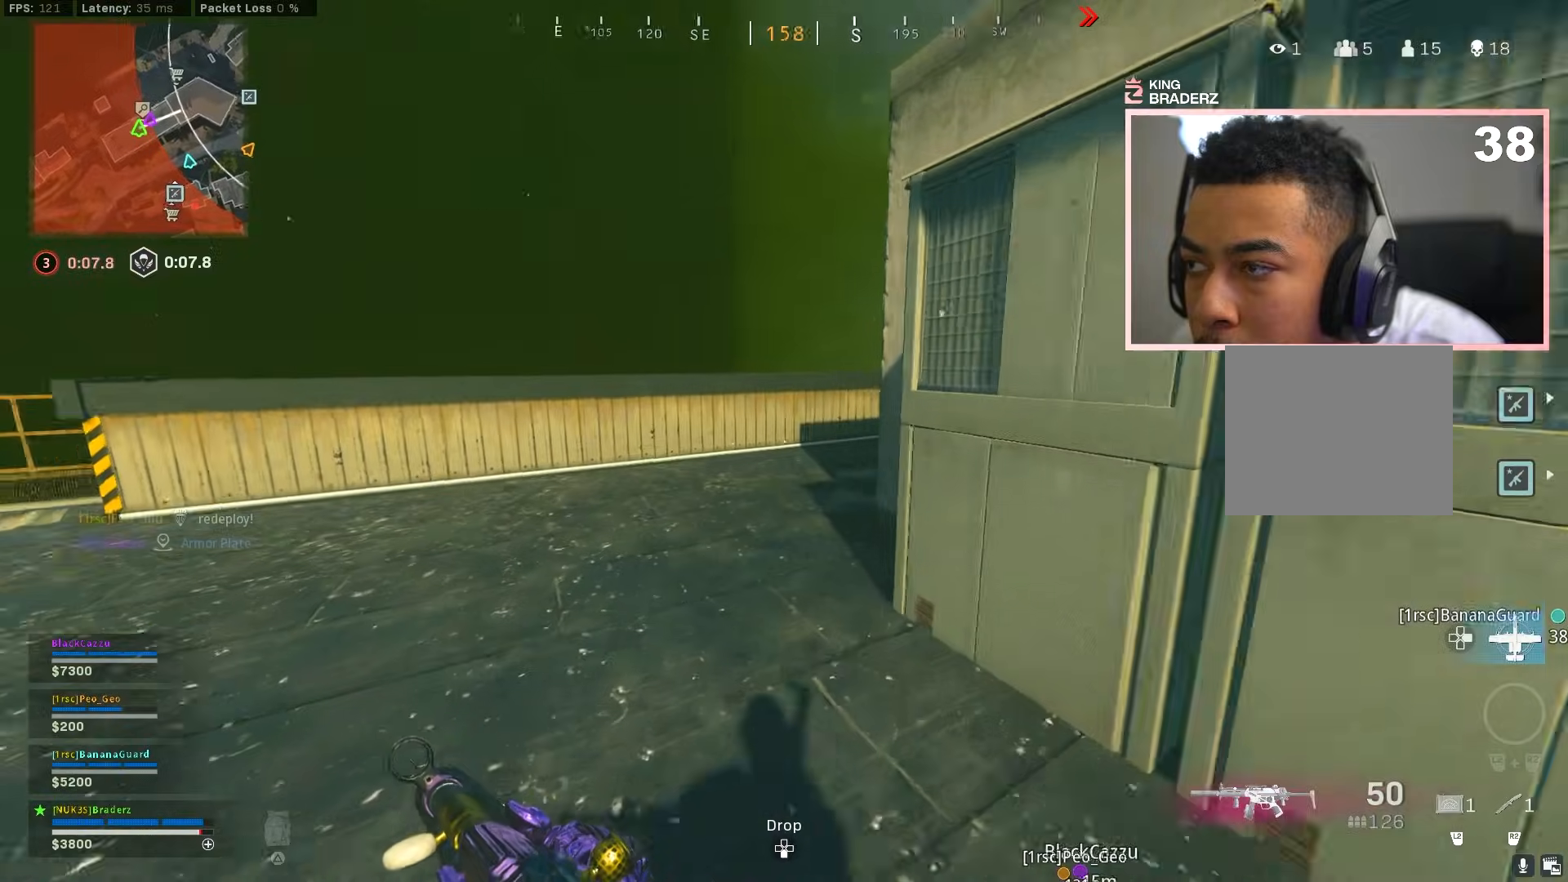
{"buttons": [], "left_stick": "up", "right_stick": "center", "events": [[34, "right_stick", "center"], [217, "right_stick", "right"], [467, "right_stick", "center"]]}
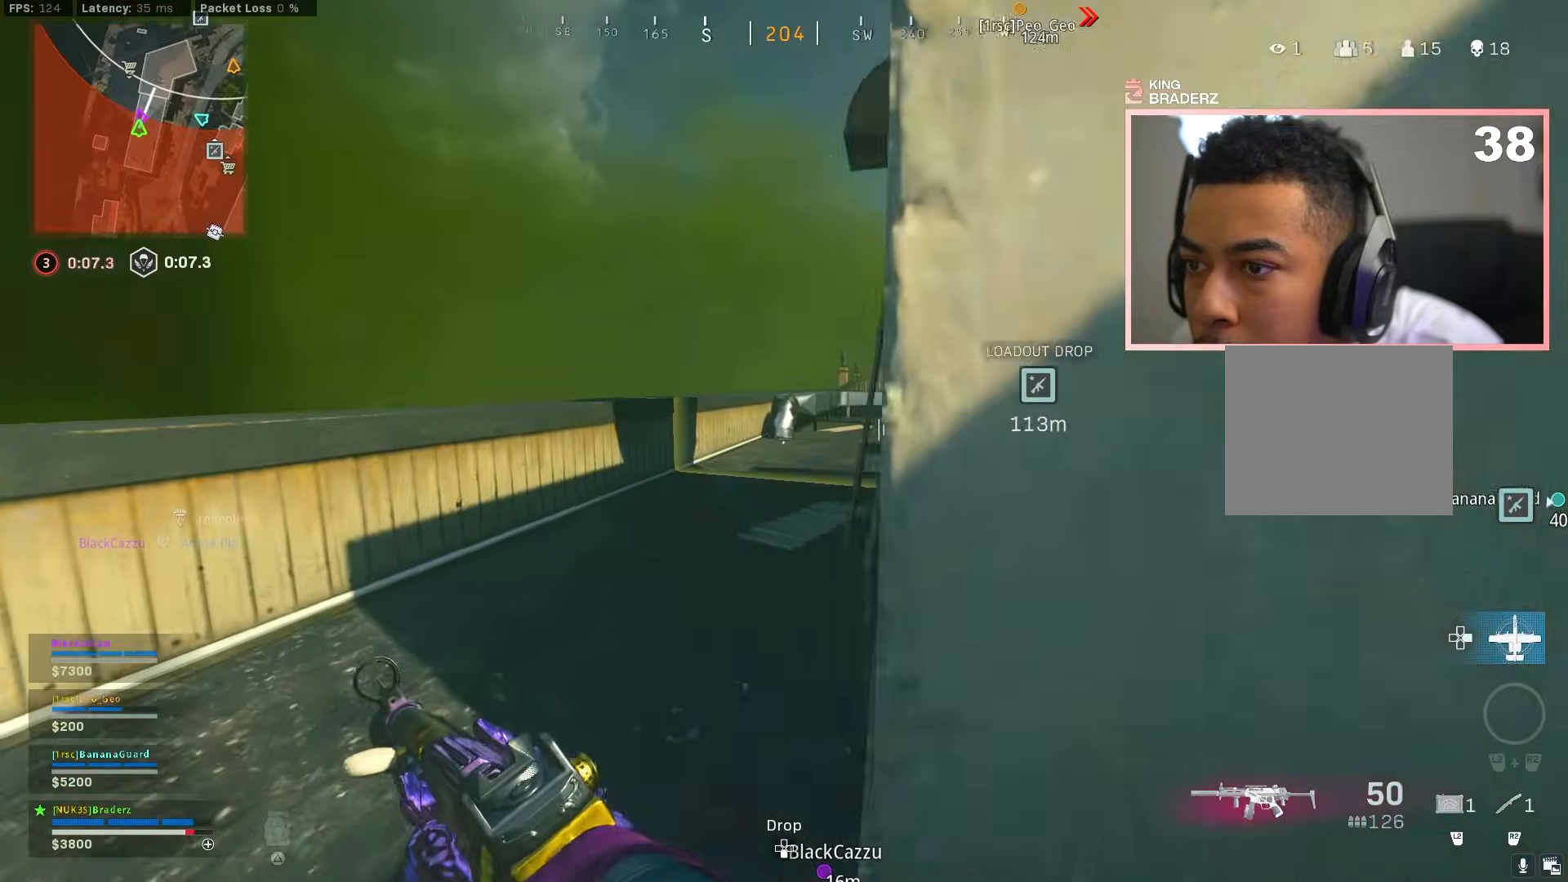
{"buttons": ["CIRCLE"], "left_stick": "up", "right_stick": "center", "events": [[50, "right_stick", "right"], [200, "right_stick", "center"], [417, "CIRCLE", "down"]]}
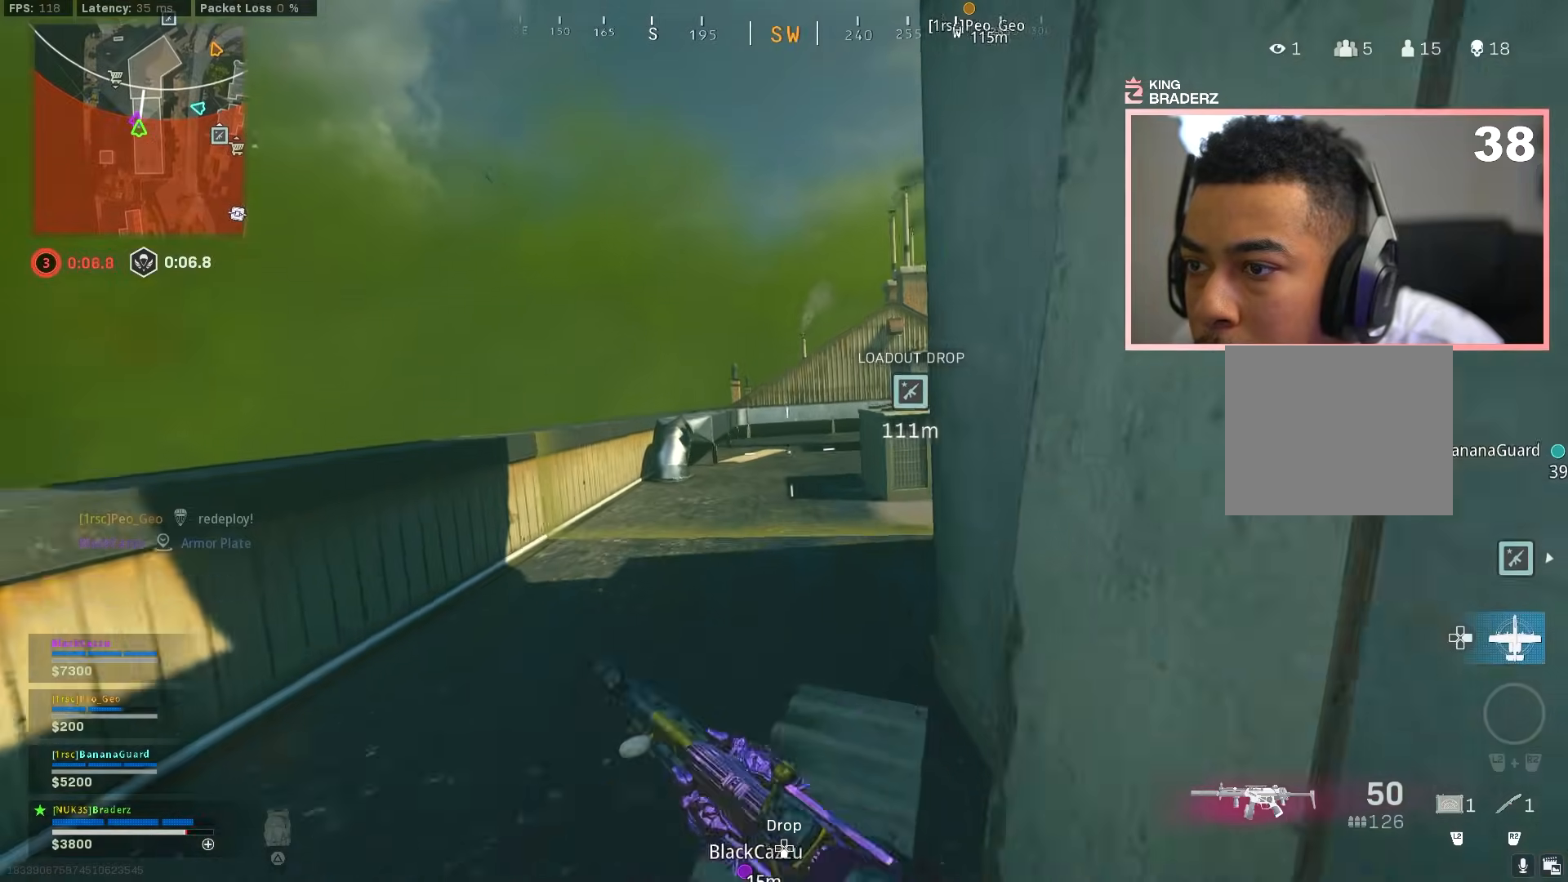
{"buttons": ["L3"], "left_stick": "up", "right_stick": "center", "events": [[34, "CIRCLE", "up"], [100, "CIRCLE", "down"], [134, "right_stick", "right"], [167, "CROSS", "down"], [201, "CIRCLE", "up"], [267, "L3", "down"], [284, "CROSS", "up"], [284, "right_stick", "center"], [367, "L3", "up"], [417, "L3", "down"]]}
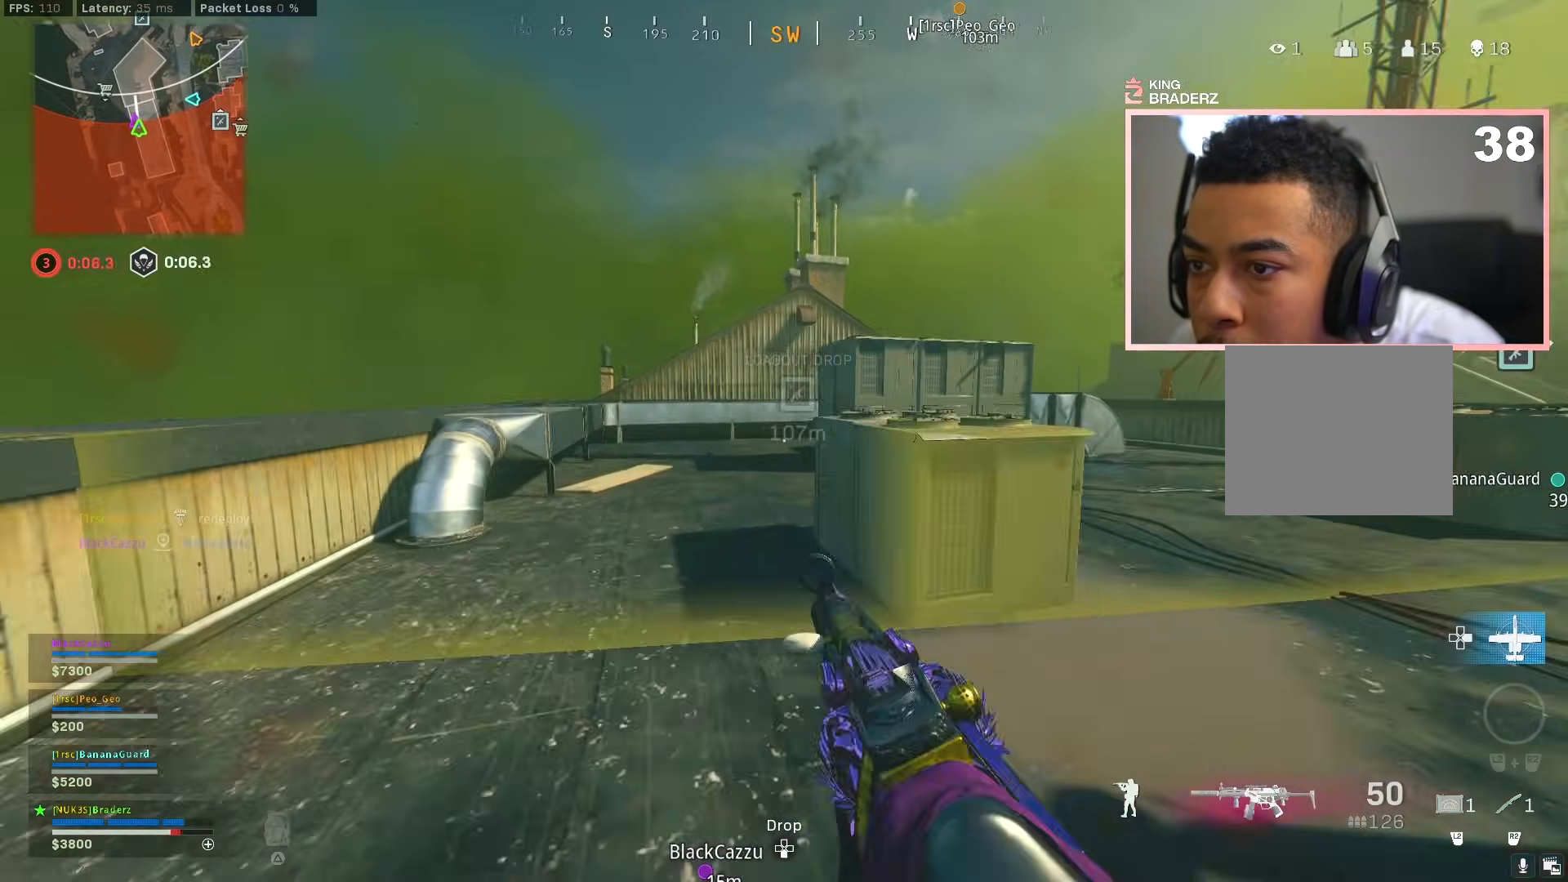
{"buttons": [], "left_stick": "up", "right_stick": "center", "events": [[83, "L3", "up"], [267, "right_stick", "left"], [467, "right_stick", "center"]]}
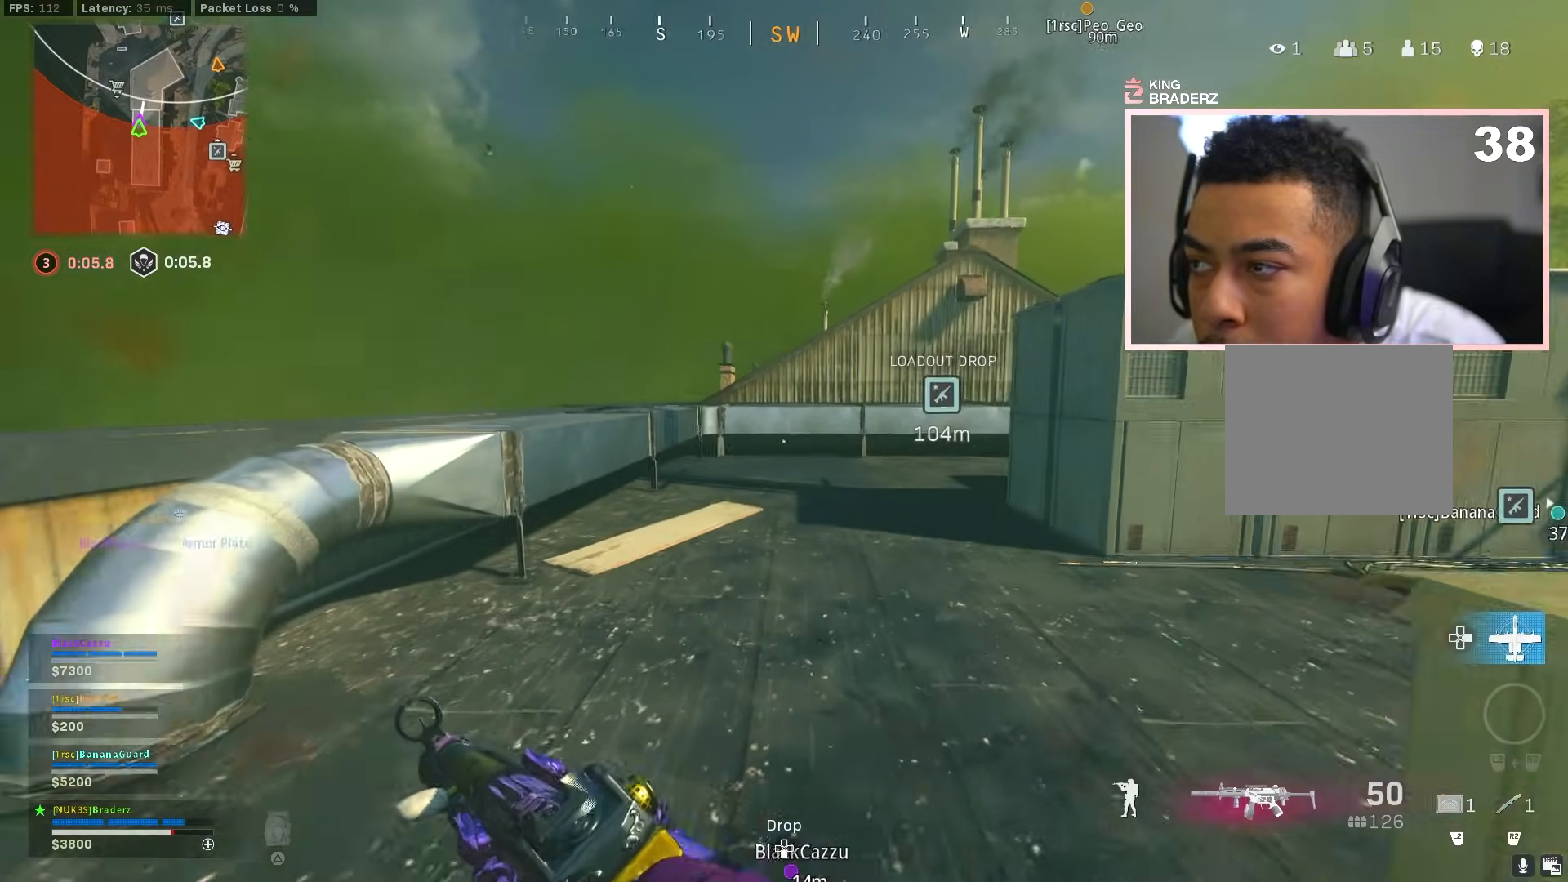
{"buttons": ["L3"], "left_stick": "up-left", "right_stick": "center", "events": [[150, "CIRCLE", "down"], [267, "CIRCLE", "up"], [317, "CIRCLE", "down"], [367, "CROSS", "down"], [367, "right_stick", "right"], [417, "CIRCLE", "up"], [451, "right_stick", "center"], [484, "CROSS", "up"], [484, "L3", "down"], [484, "left_stick", "up-left"]]}
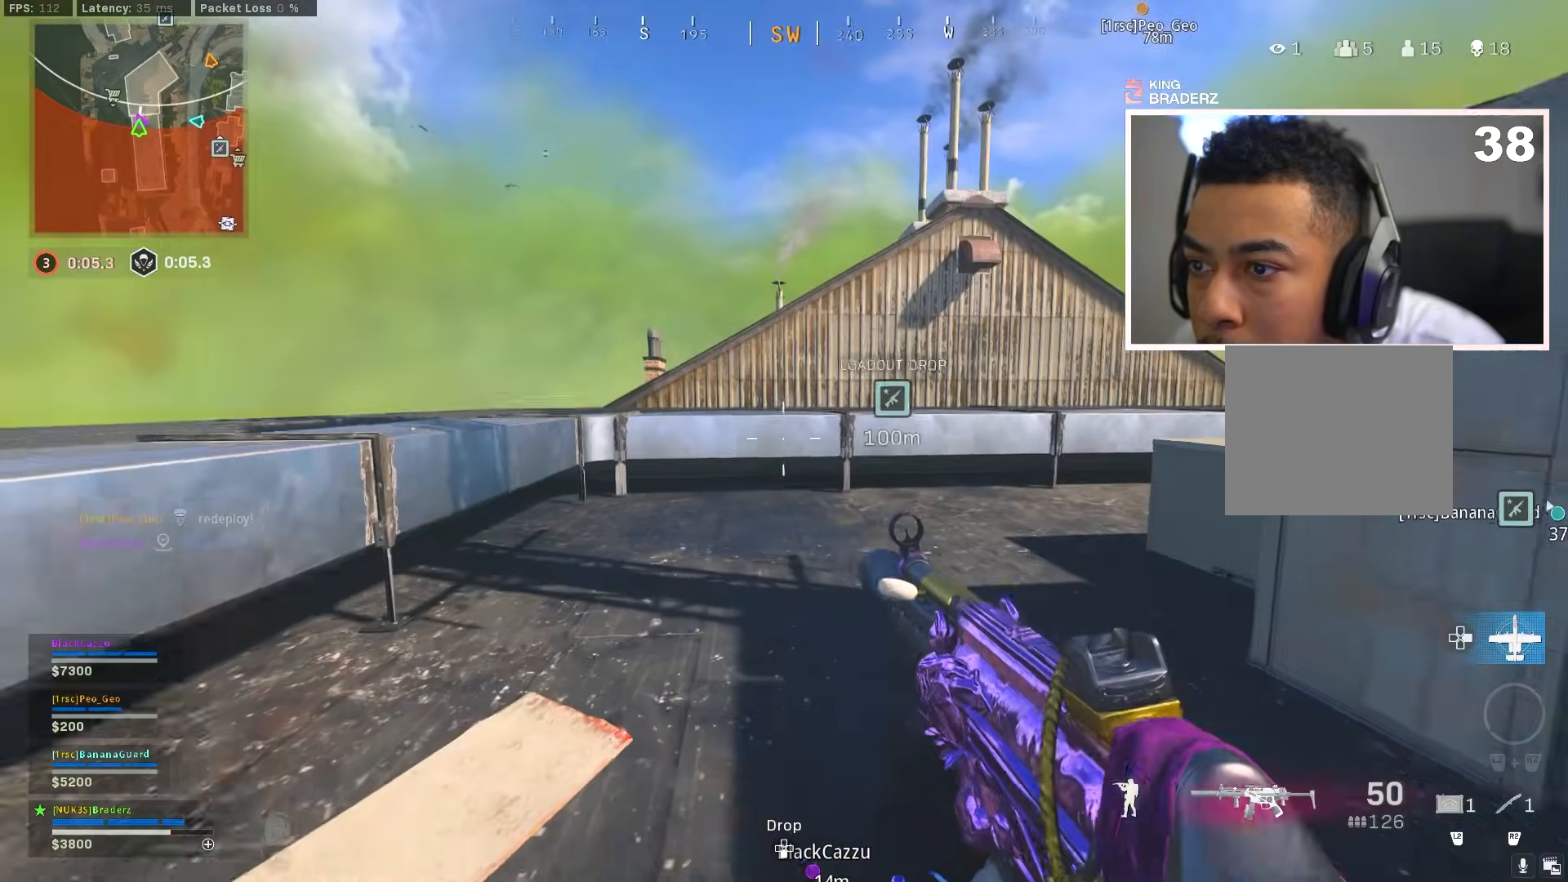
{"buttons": ["L3"], "left_stick": "up", "right_stick": "center", "events": [[50, "right_stick", "left"], [67, "L3", "up"], [150, "L3", "down"], [200, "right_stick", "center"], [233, "L3", "up"], [233, "left_stick", "up"], [317, "L3", "down"], [400, "L3", "up"], [500, "L3", "down"]]}
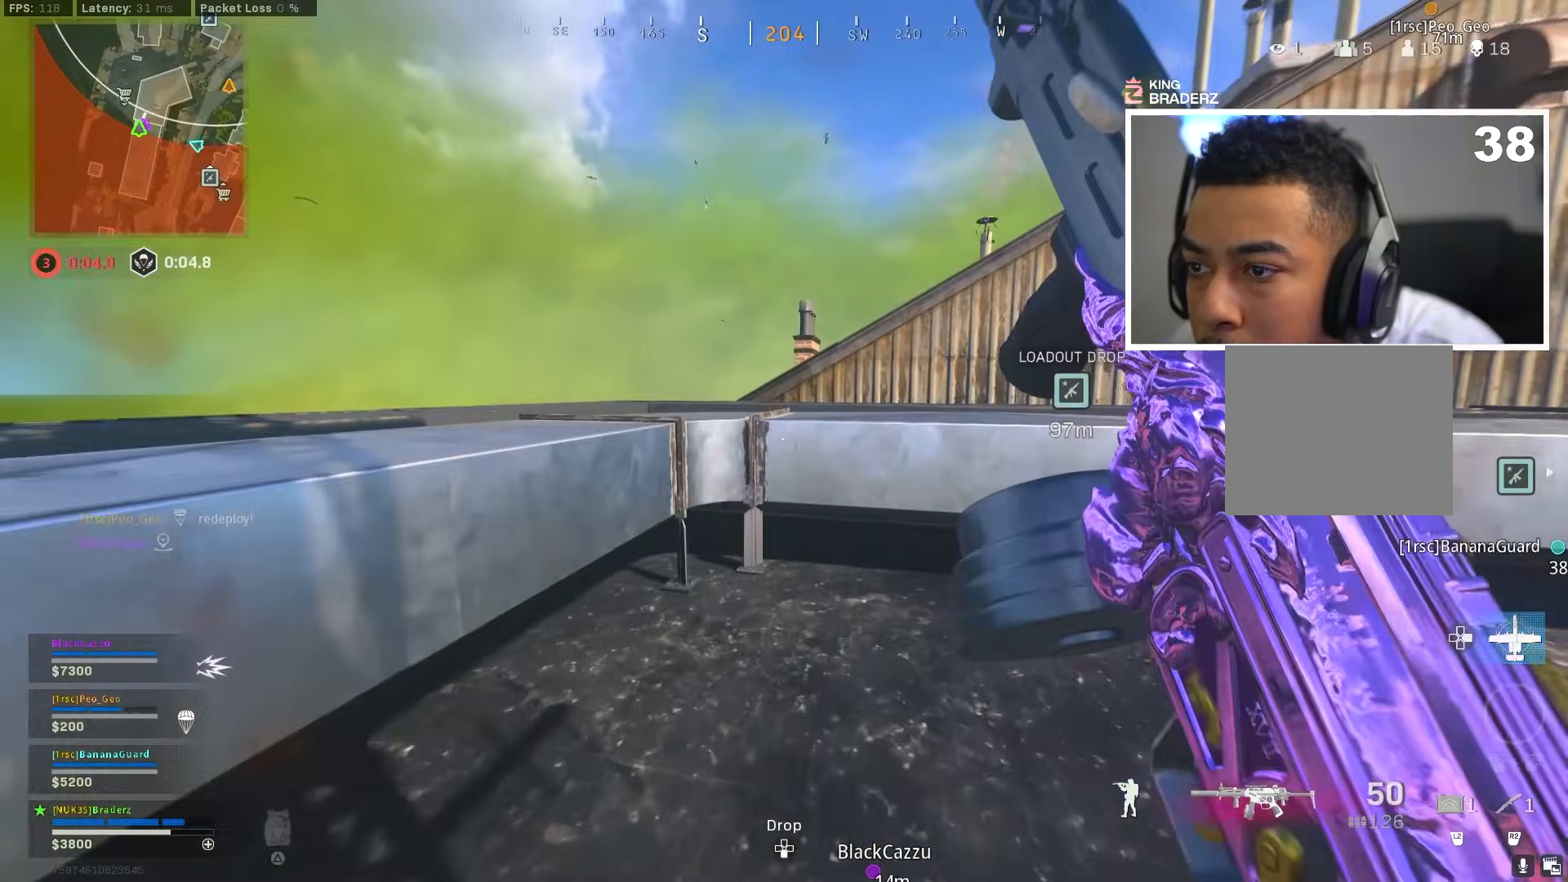
{"buttons": ["CROSS", "L3"], "left_stick": "up", "right_stick": "down", "events": [[67, "CROSS", "down"], [67, "L3", "up"], [251, "right_stick", "down"], [501, "L3", "down"]]}
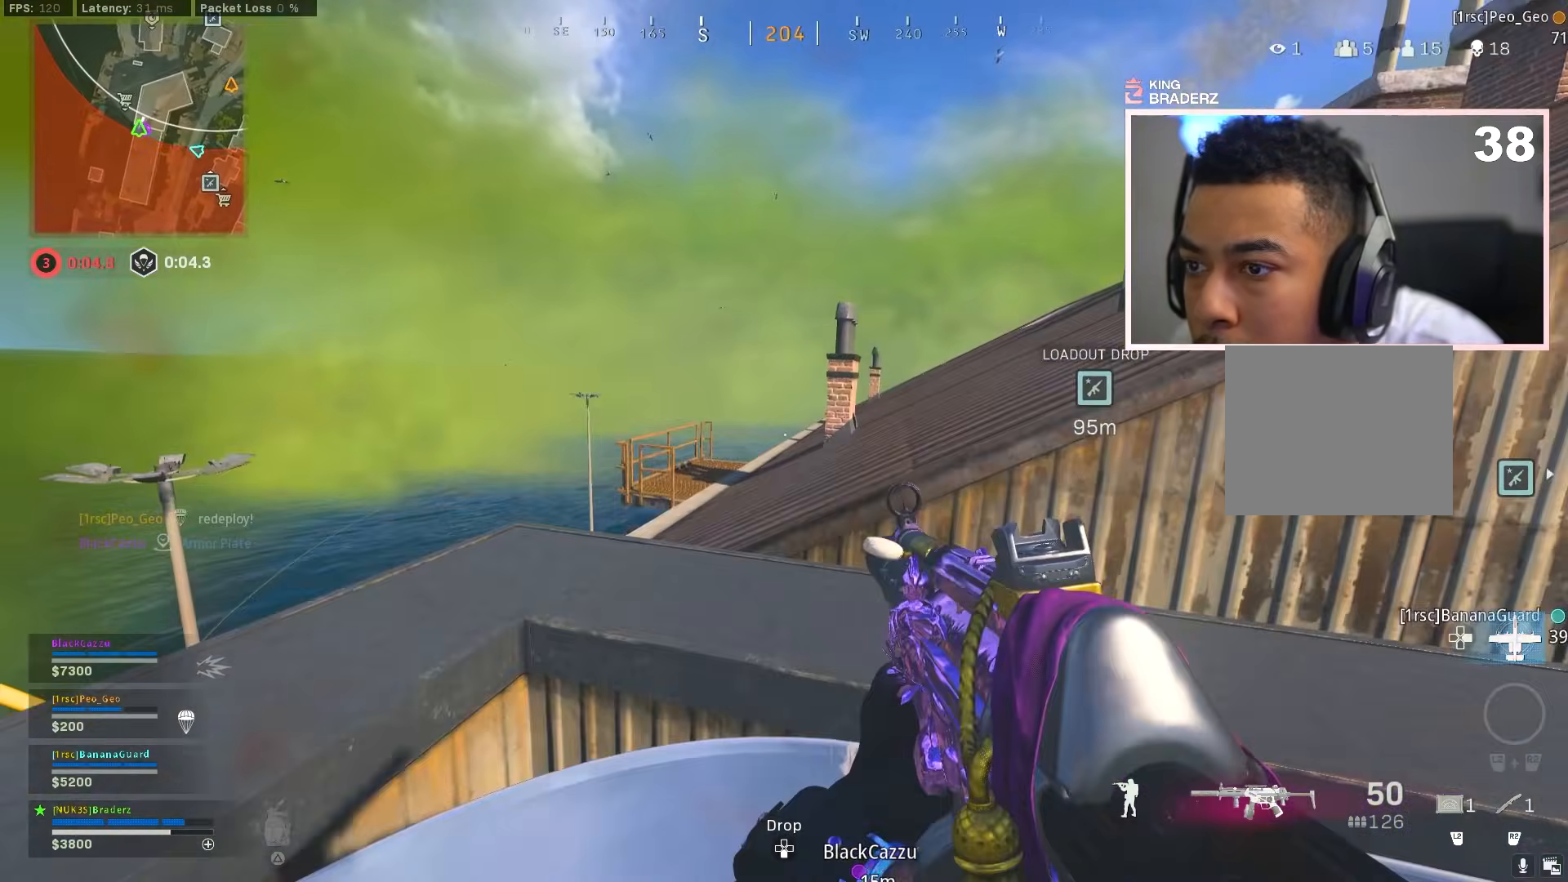
{"buttons": ["TRIANGLE"], "left_stick": "up", "right_stick": "down-right", "events": [[133, "L3", "up"], [150, "CROSS", "up"], [283, "right_stick", "down-right"], [434, "TRIANGLE", "down"]]}
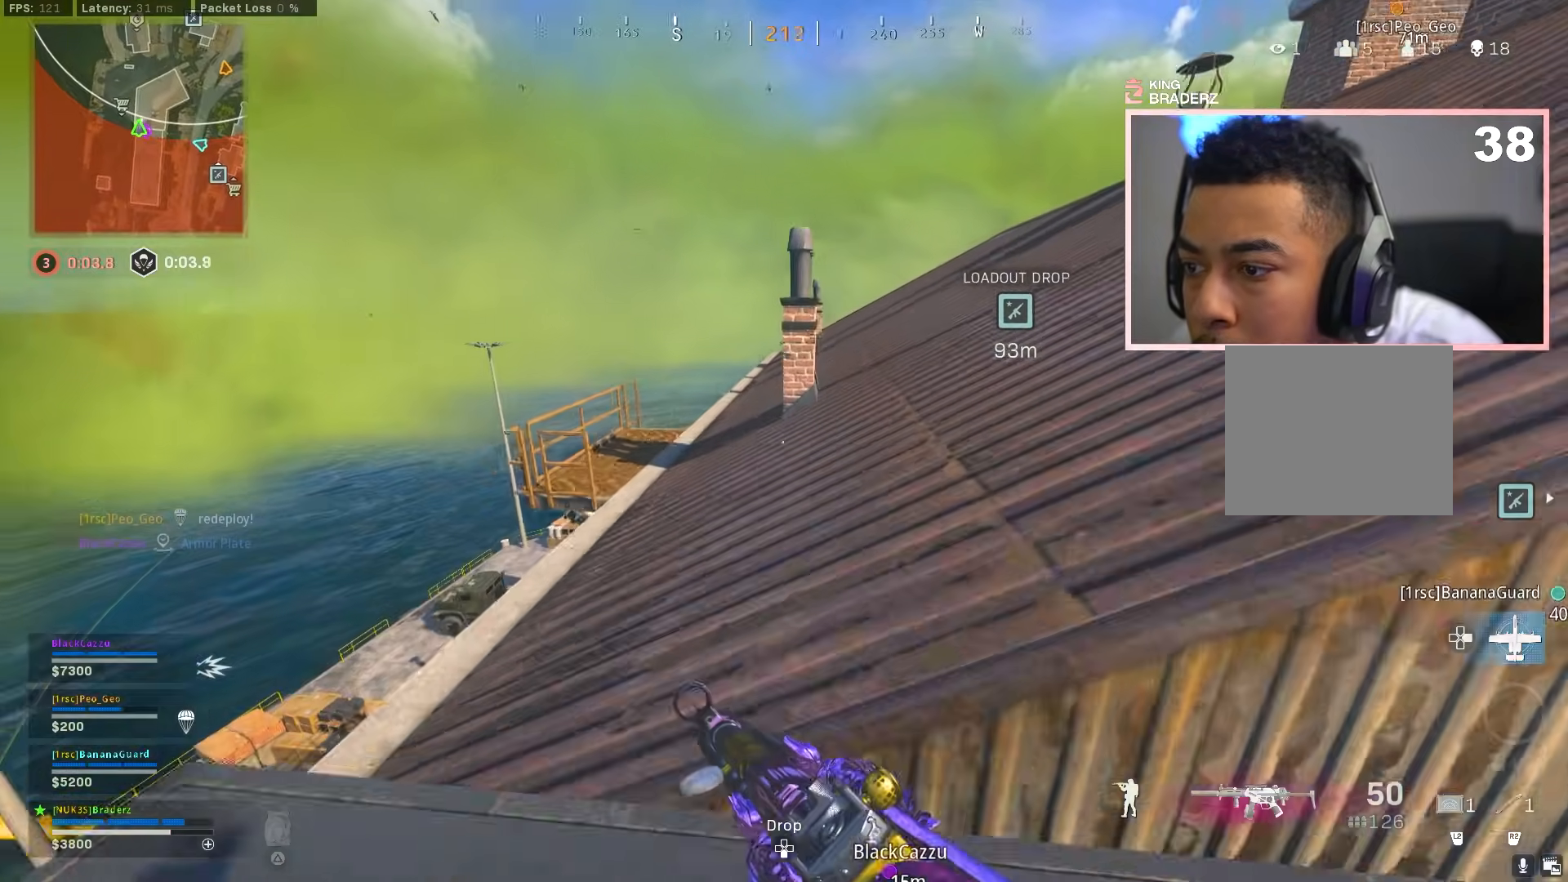
{"buttons": ["TRIANGLE"], "left_stick": "up", "right_stick": "center", "events": [[117, "right_stick", "center"]]}
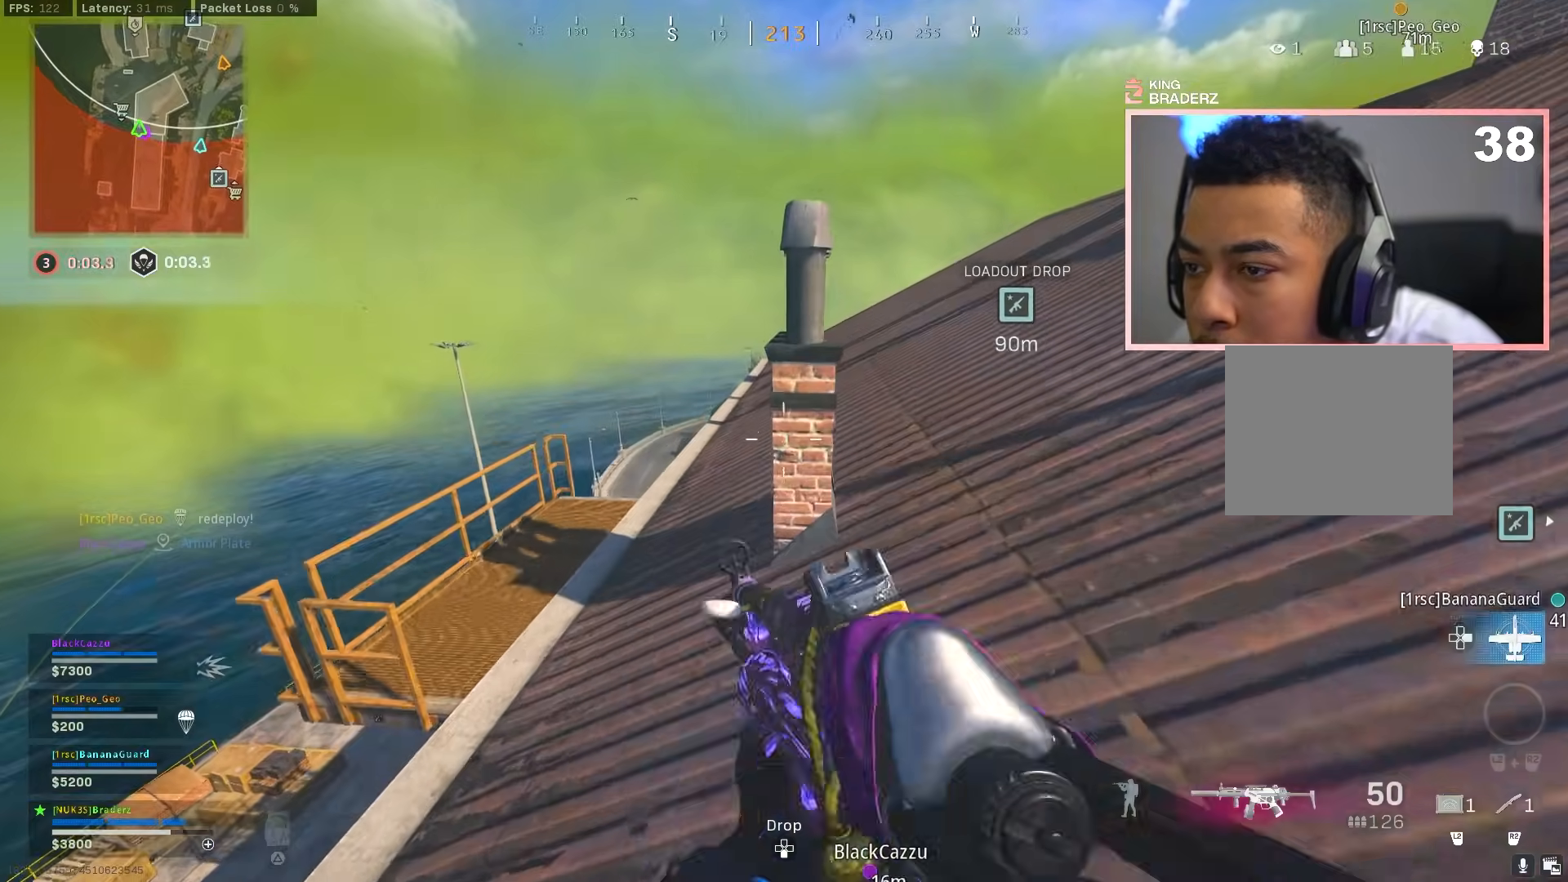
{"buttons": [], "left_stick": "up-left", "right_stick": "down-right", "events": [[83, "TRIANGLE", "up"], [83, "left_stick", "up-left"], [100, "right_stick", "down-left"], [217, "L3", "down"], [250, "right_stick", "center"], [317, "L3", "up"], [400, "L3", "down"], [434, "right_stick", "down-right"], [500, "L3", "up"]]}
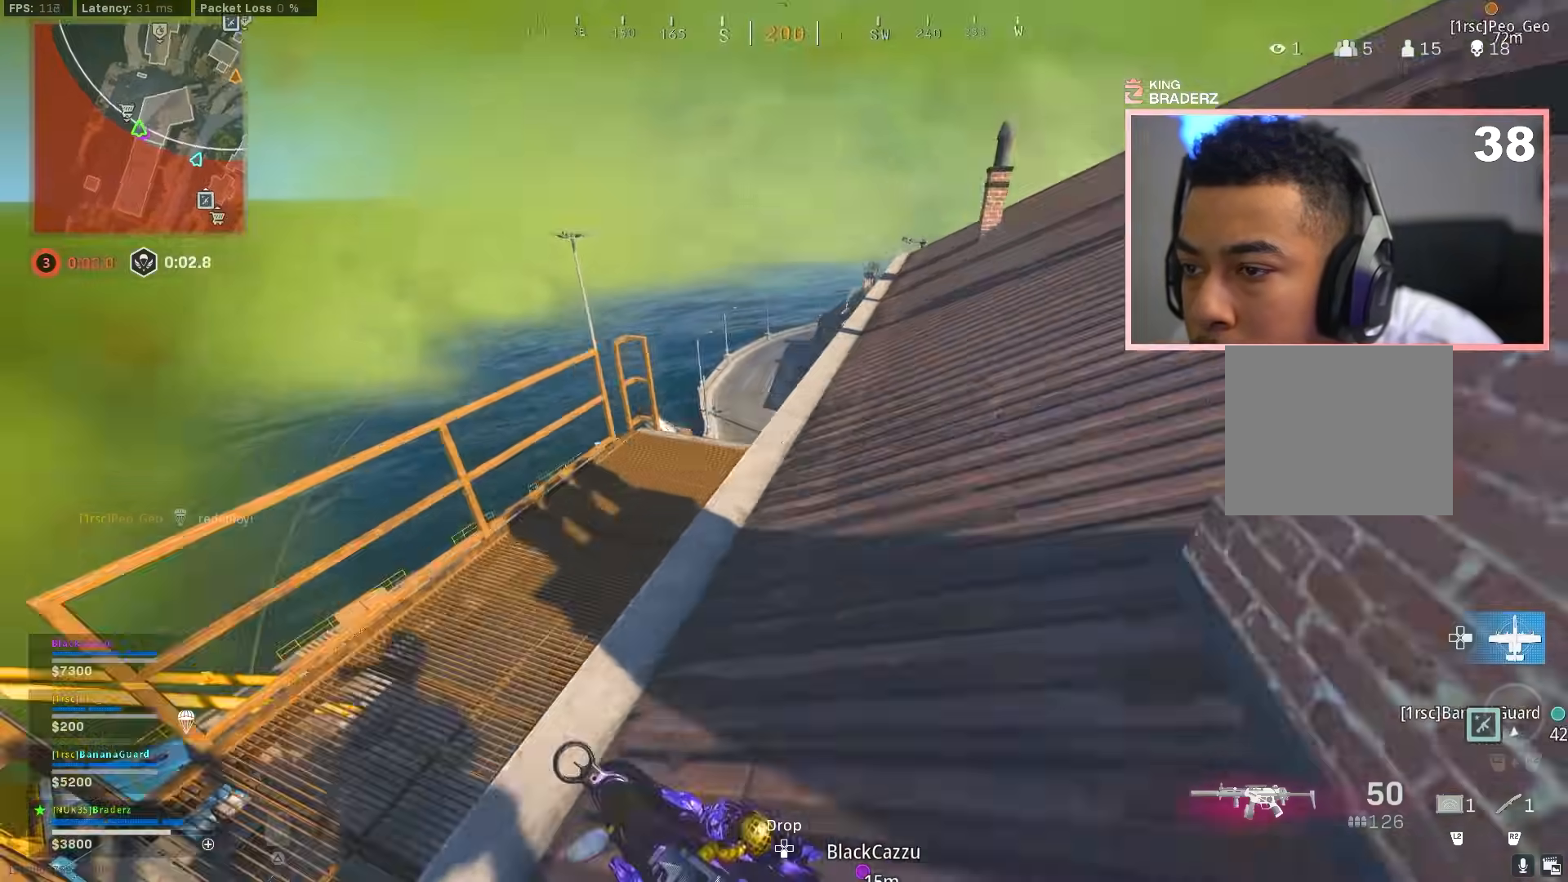
{"buttons": [], "left_stick": "up-left", "right_stick": "center", "events": [[84, "right_stick", "center"], [234, "right_stick", "down-right"], [384, "right_stick", "center"]]}
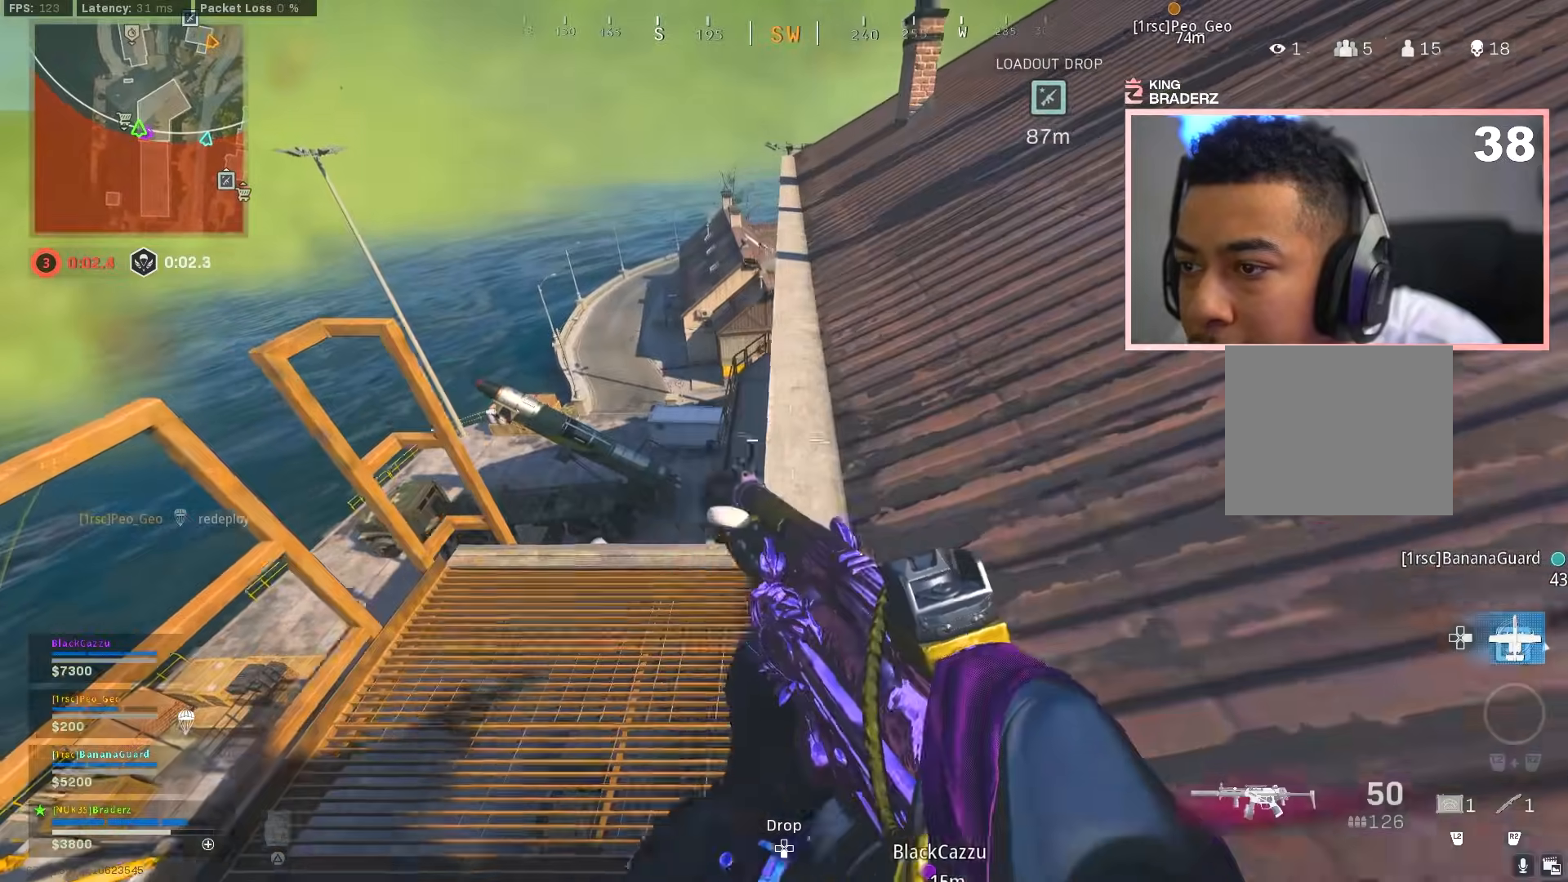
{"buttons": [], "left_stick": "right", "right_stick": "center", "events": [[200, "left_stick", "center"], [467, "left_stick", "right"]]}
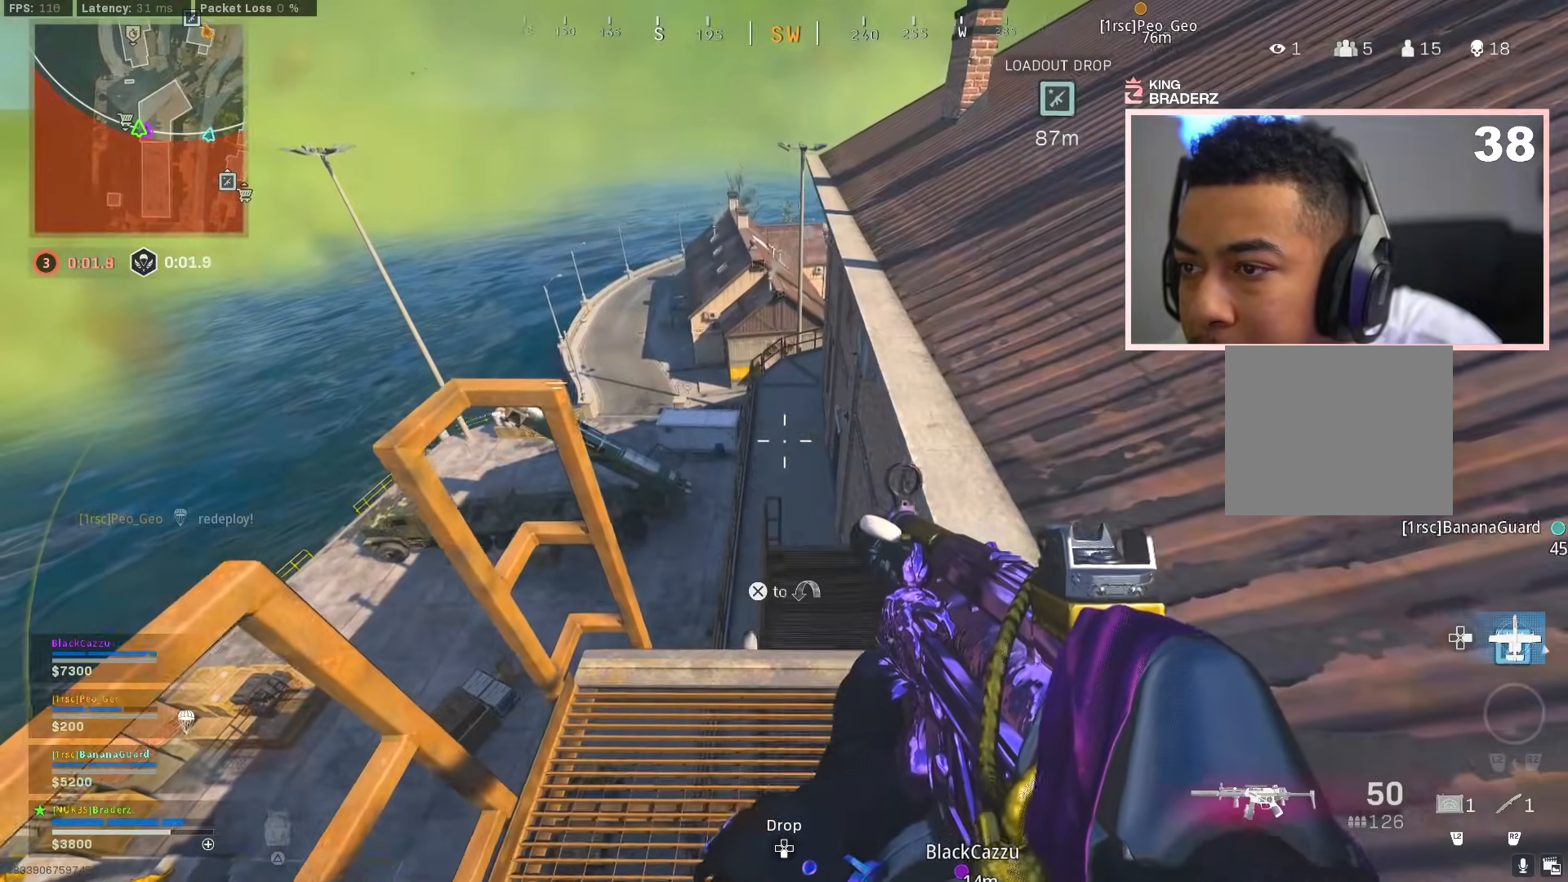
{"buttons": [], "left_stick": "up-left", "right_stick": "down", "events": [[284, "left_stick", "up-left"], [451, "right_stick", "down"]]}
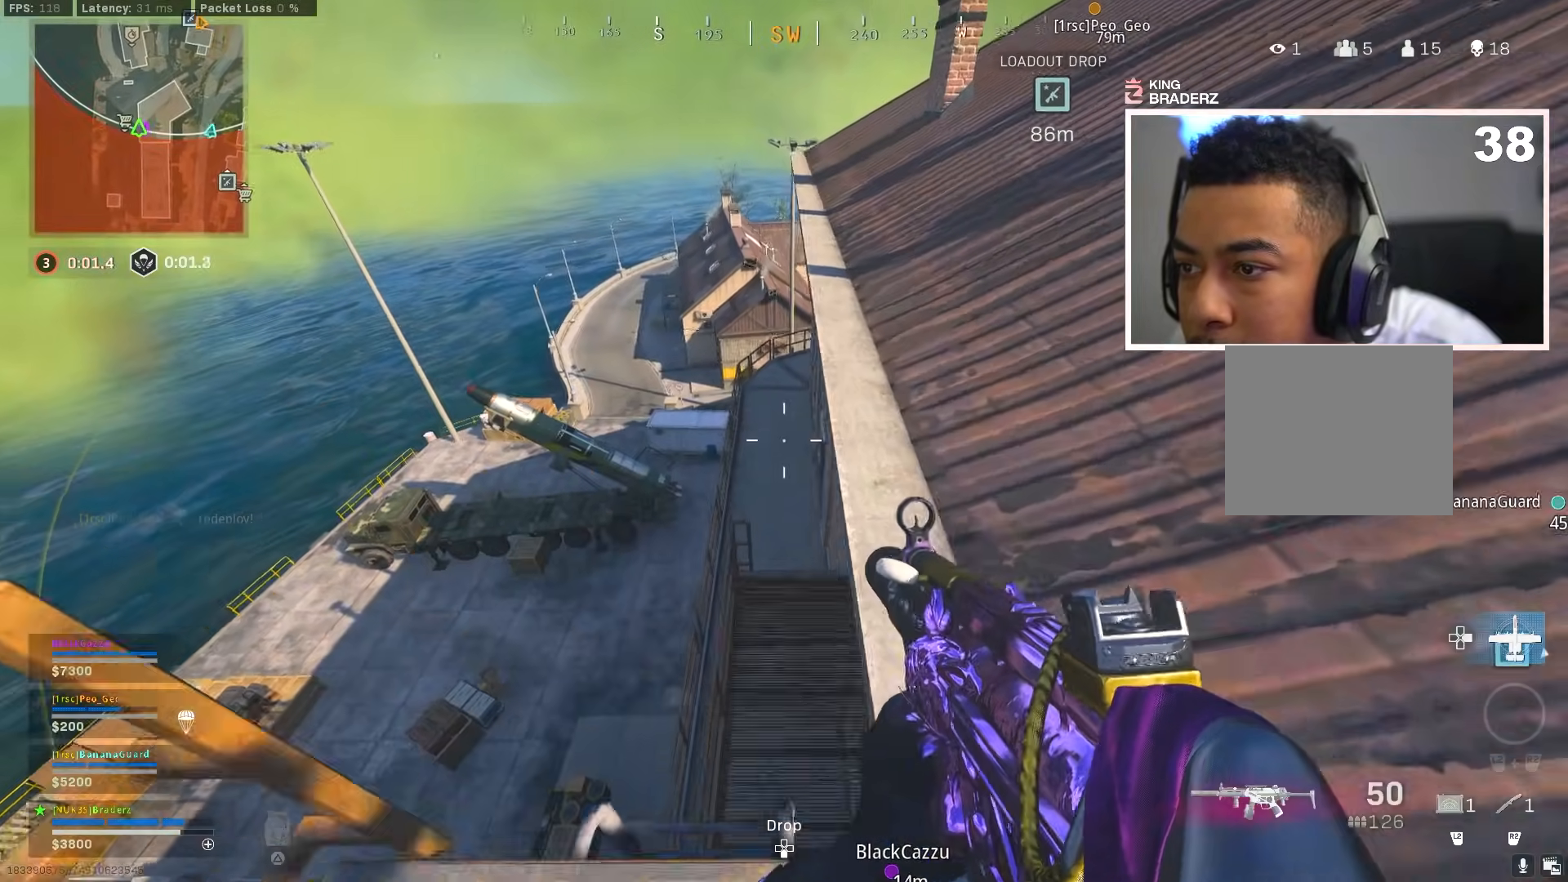
{"buttons": [], "left_stick": "down-right", "right_stick": "center", "events": [[34, "left_stick", "center"], [117, "right_stick", "center"], [317, "left_stick", "down"], [501, "left_stick", "down-right"]]}
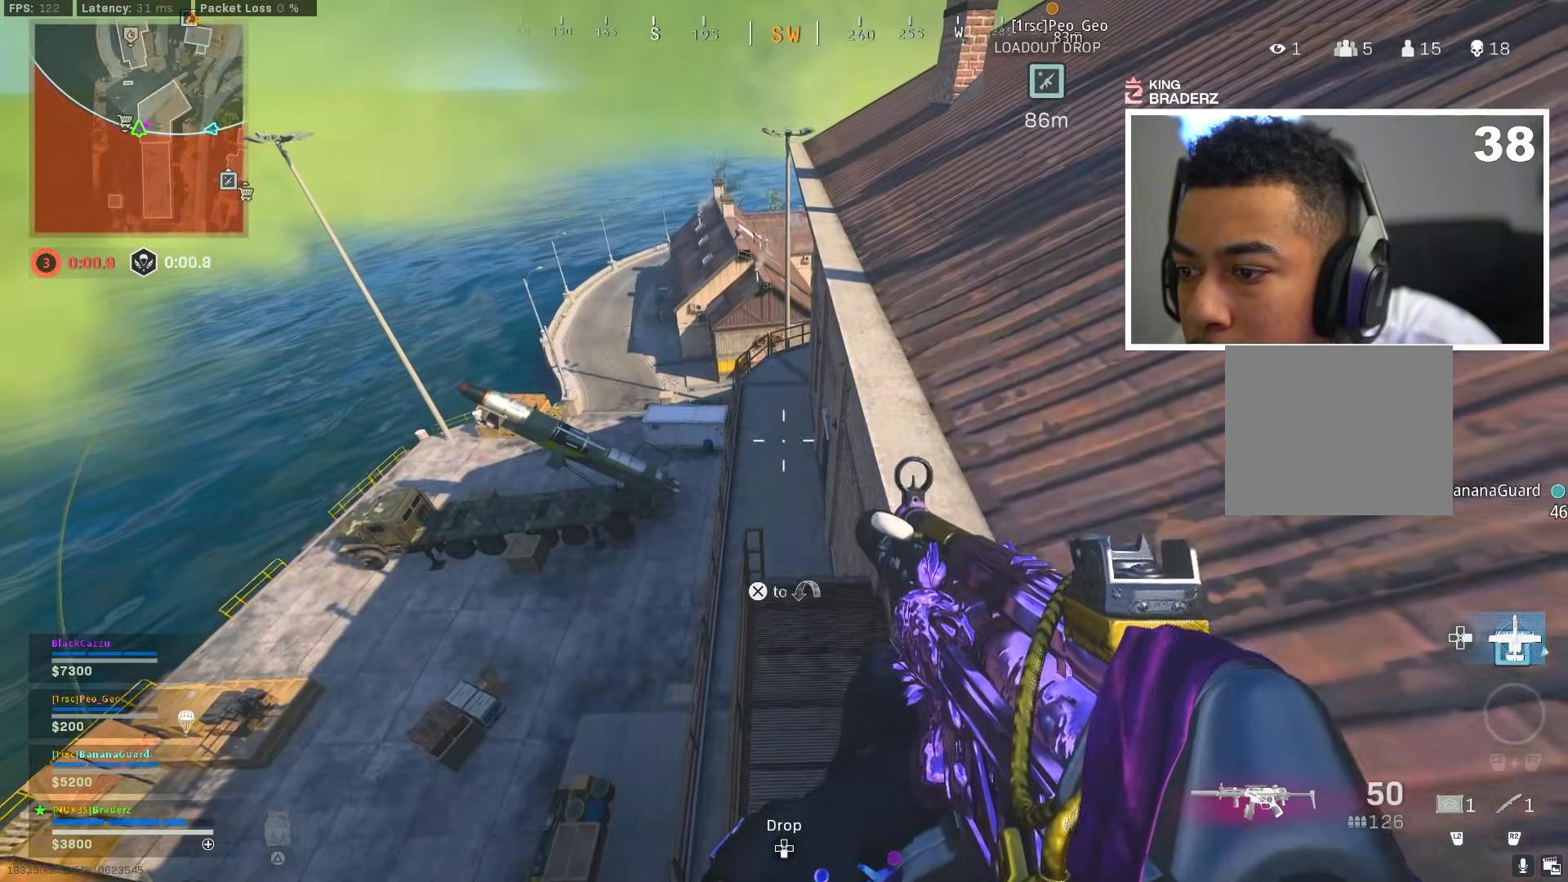
{"buttons": [], "left_stick": "up", "right_stick": "right", "events": [[350, "left_stick", "up-right"], [433, "left_stick", "up"], [450, "right_stick", "right"]]}
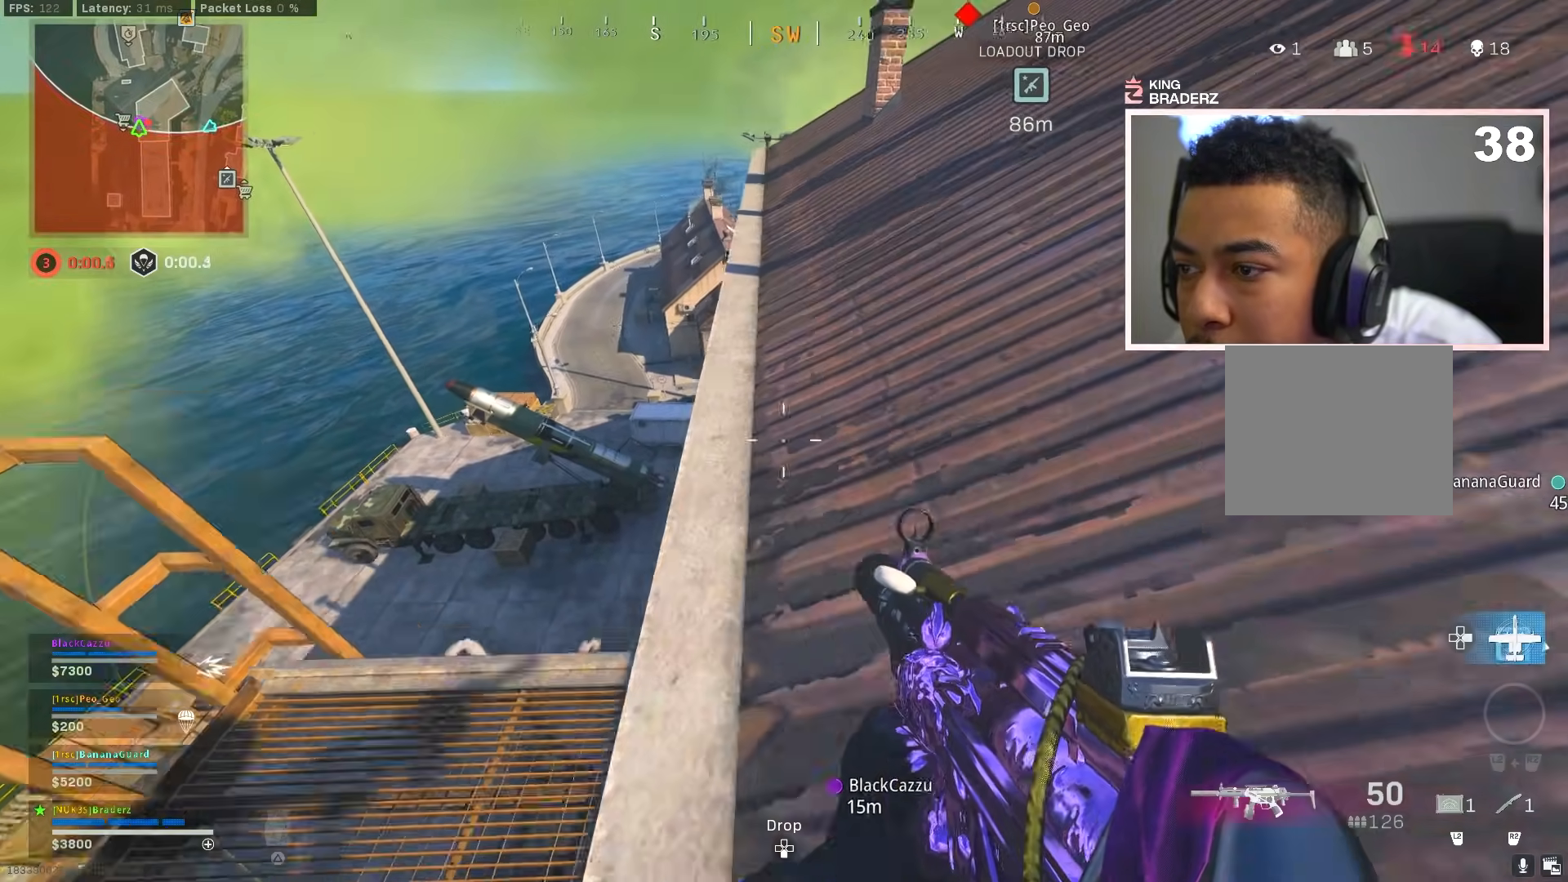
{"buttons": [], "left_stick": "up-right", "right_stick": "center", "events": [[33, "left_stick", "up-left"], [67, "right_stick", "center"], [150, "left_stick", "left"], [267, "right_stick", "down-left"], [367, "left_stick", "up-left"], [384, "right_stick", "center"], [484, "left_stick", "up-right"]]}
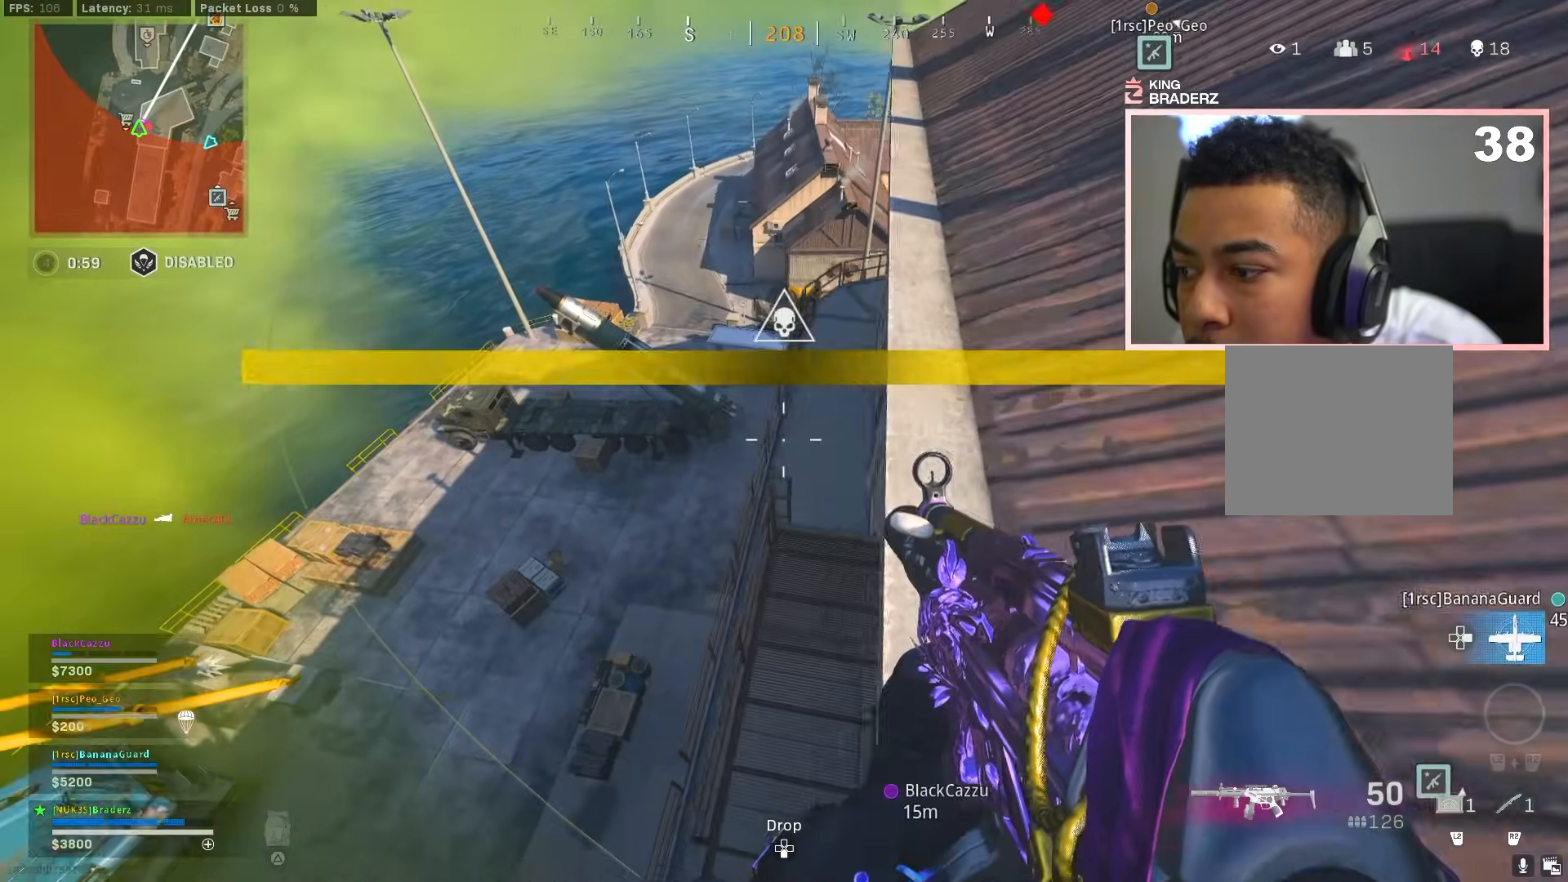
{"buttons": [], "left_stick": "up-right", "right_stick": "center", "events": [[183, "right_stick", "down"], [267, "left_stick", "up"], [300, "right_stick", "center"], [367, "left_stick", "up-right"], [400, "right_stick", "up-right"], [500, "right_stick", "center"]]}
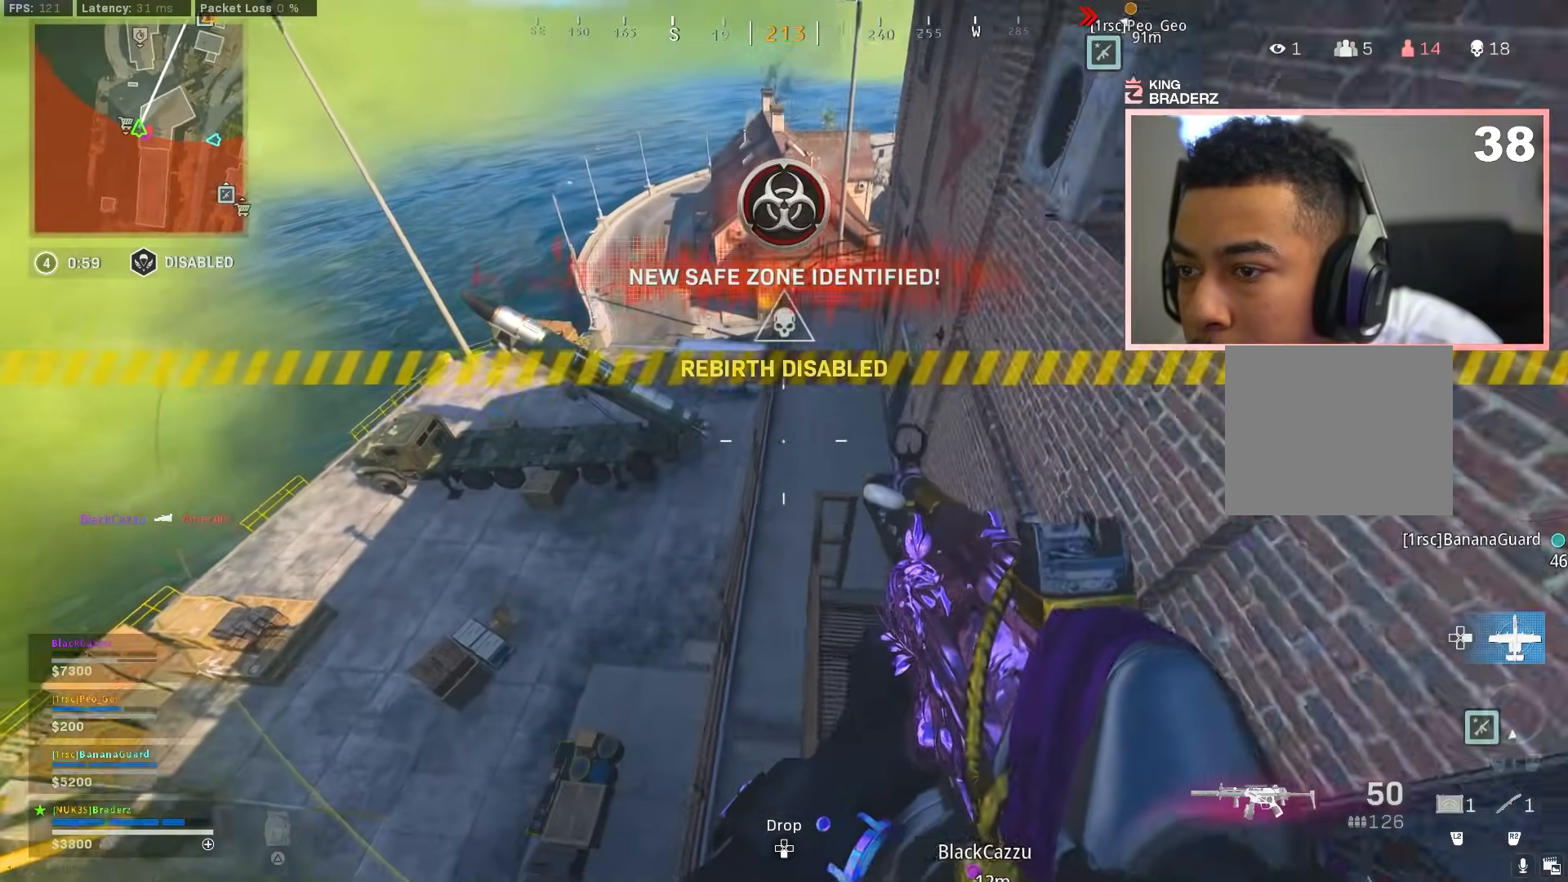
{"buttons": [], "left_stick": "up-right", "right_stick": "left", "events": [[134, "right_stick", "down-left"], [200, "right_stick", "center"], [484, "right_stick", "left"]]}
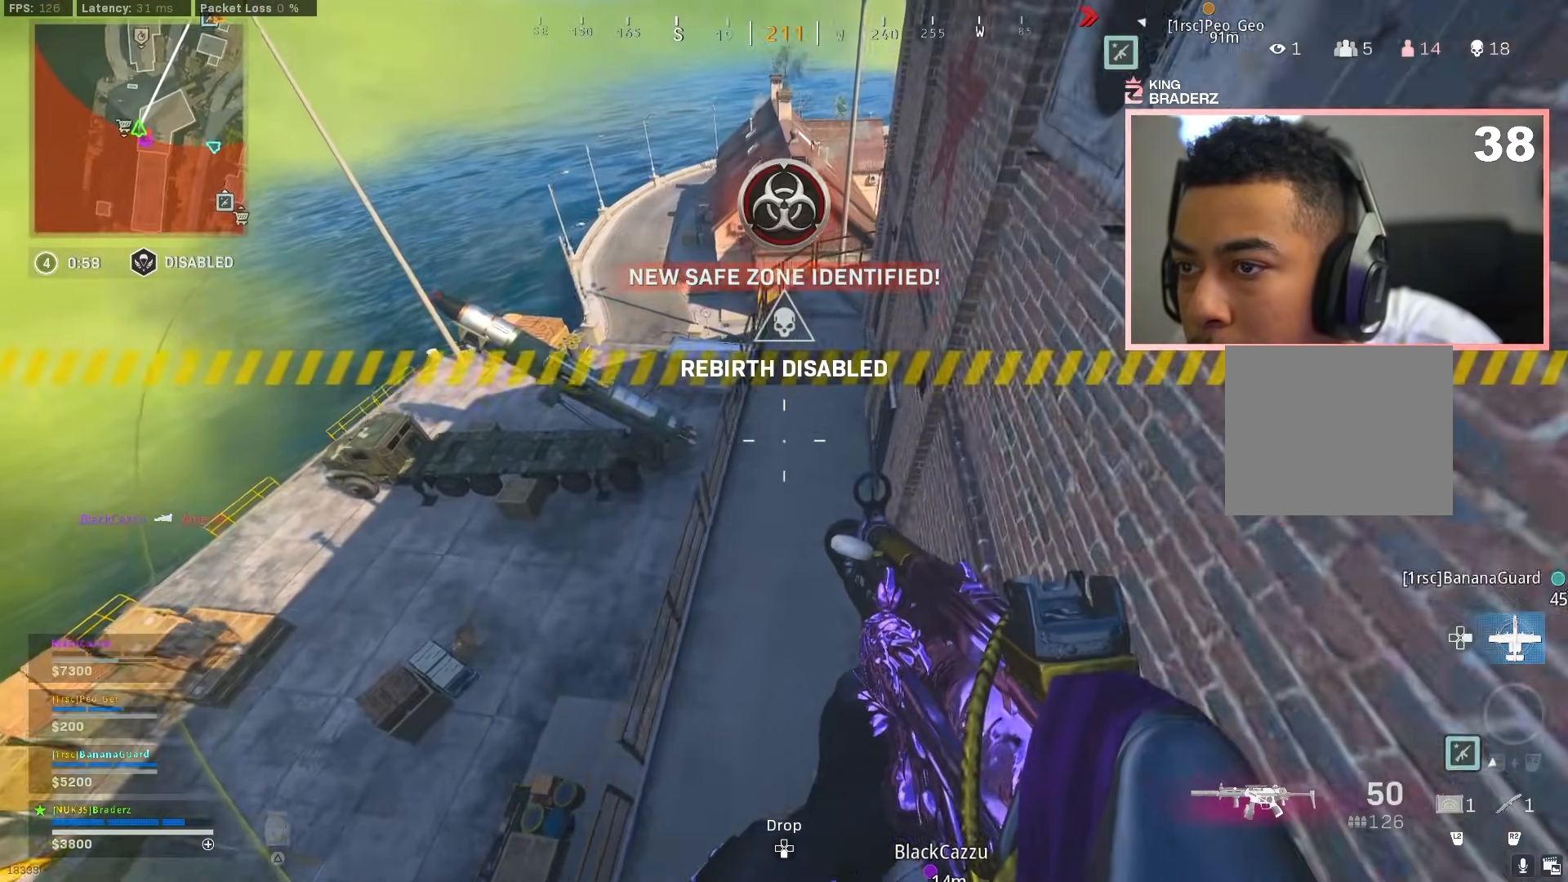
{"buttons": [], "left_stick": "up-right", "right_stick": "up-left", "events": [[83, "left_stick", "up"], [283, "left_stick", "up-right"], [333, "right_stick", "up-left"]]}
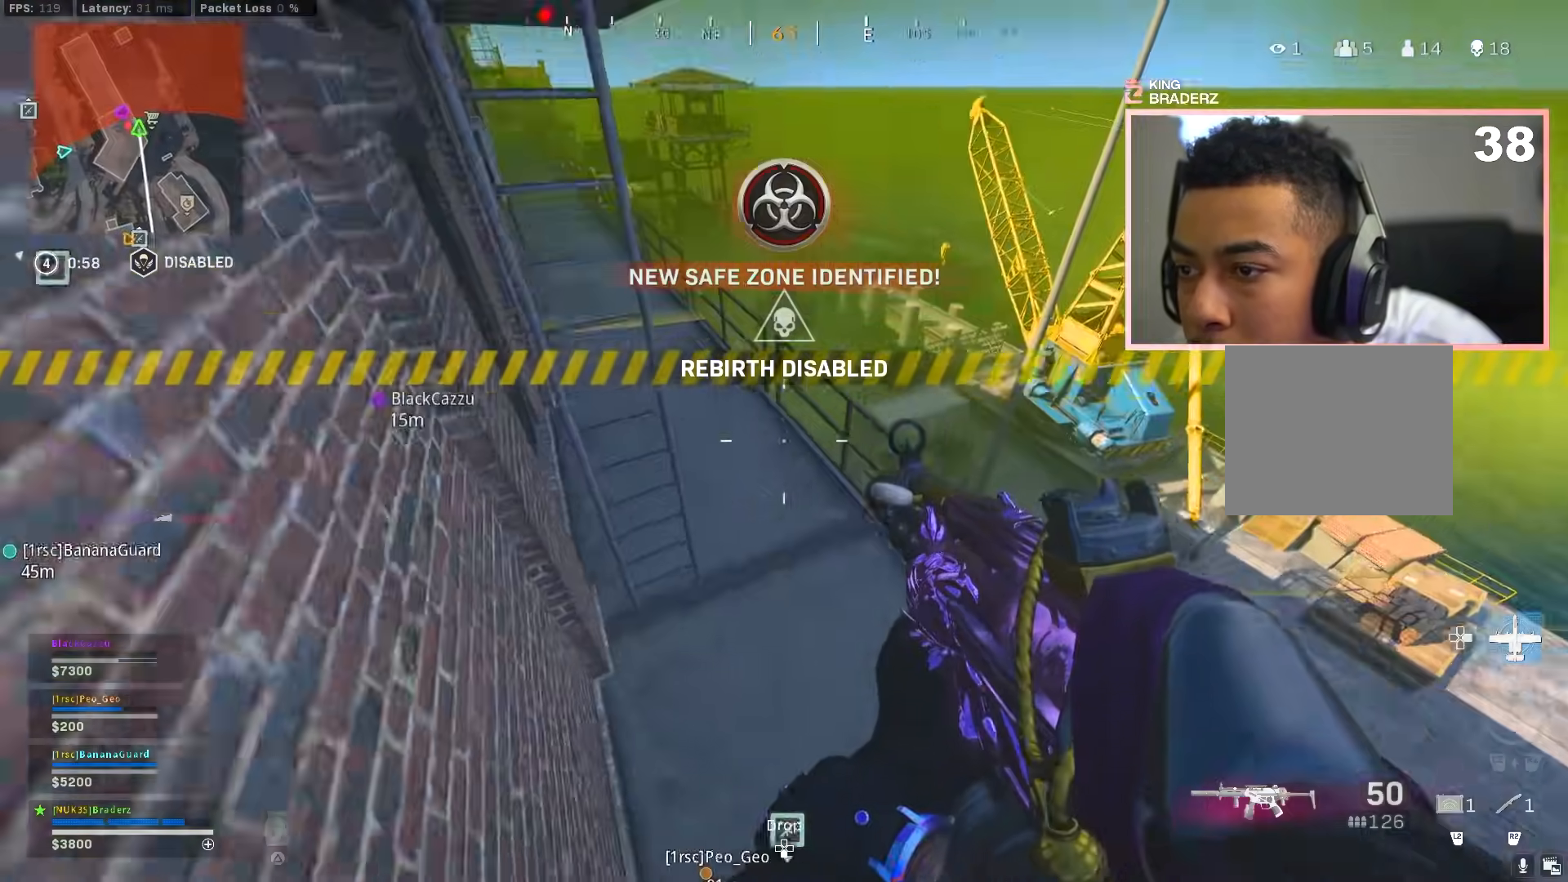
{"buttons": ["L3"], "left_stick": "up", "right_stick": "center", "events": [[33, "right_stick", "up"], [184, "right_stick", "center"], [300, "L3", "down"], [300, "right_stick", "left"], [384, "L3", "up"], [384, "left_stick", "up"], [384, "right_stick", "center"], [484, "L3", "down"]]}
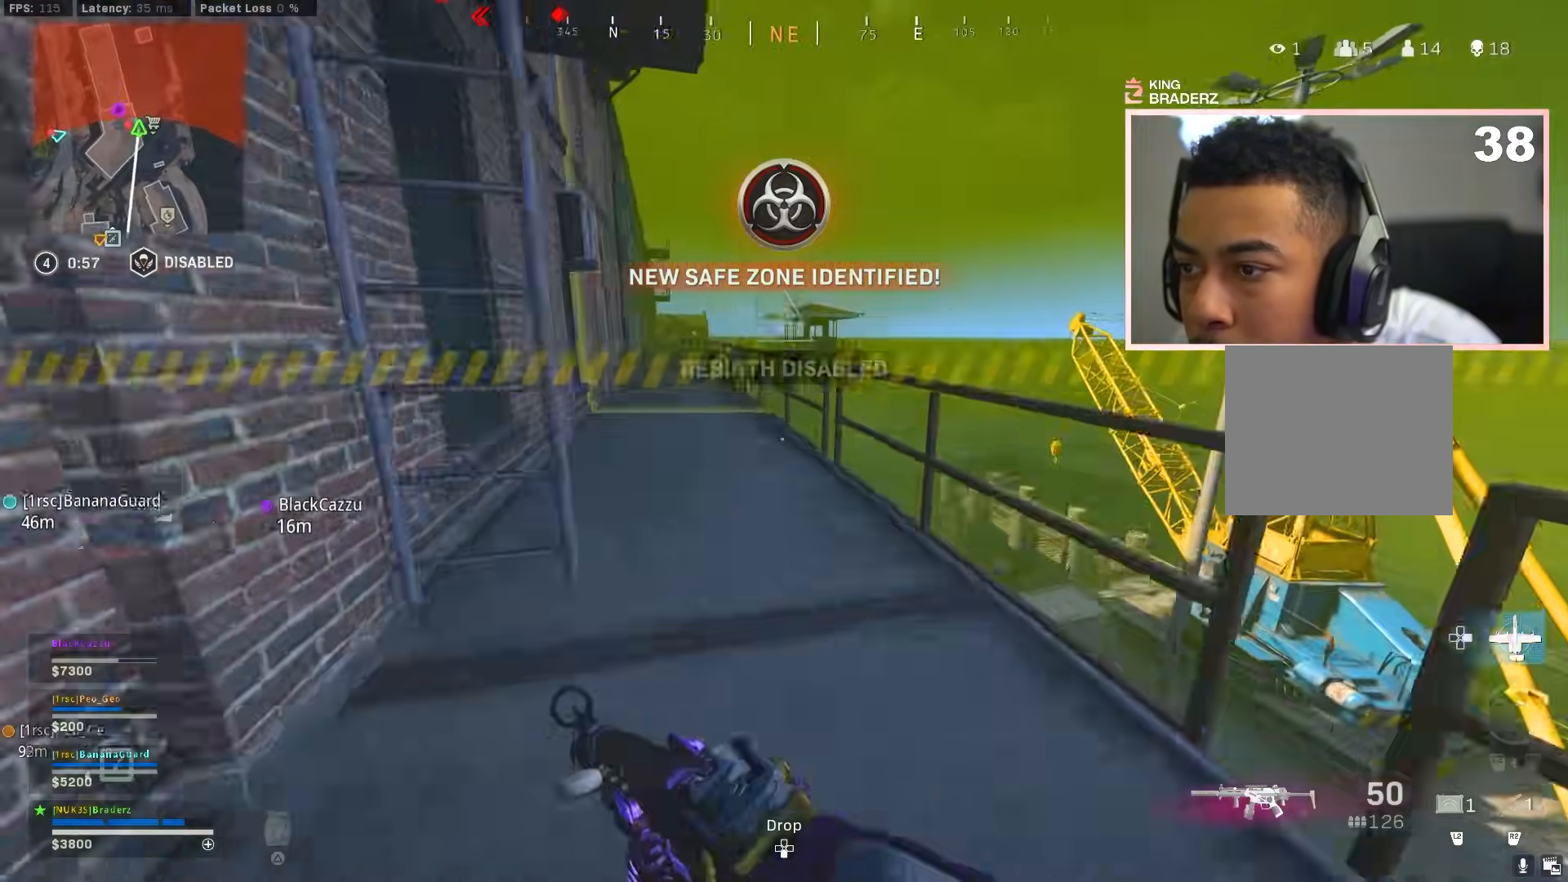
{"buttons": [], "left_stick": "right", "right_stick": "left", "events": [[50, "L3", "up"], [150, "right_stick", "left"], [283, "right_stick", "center"], [350, "right_stick", "left"], [483, "left_stick", "right"]]}
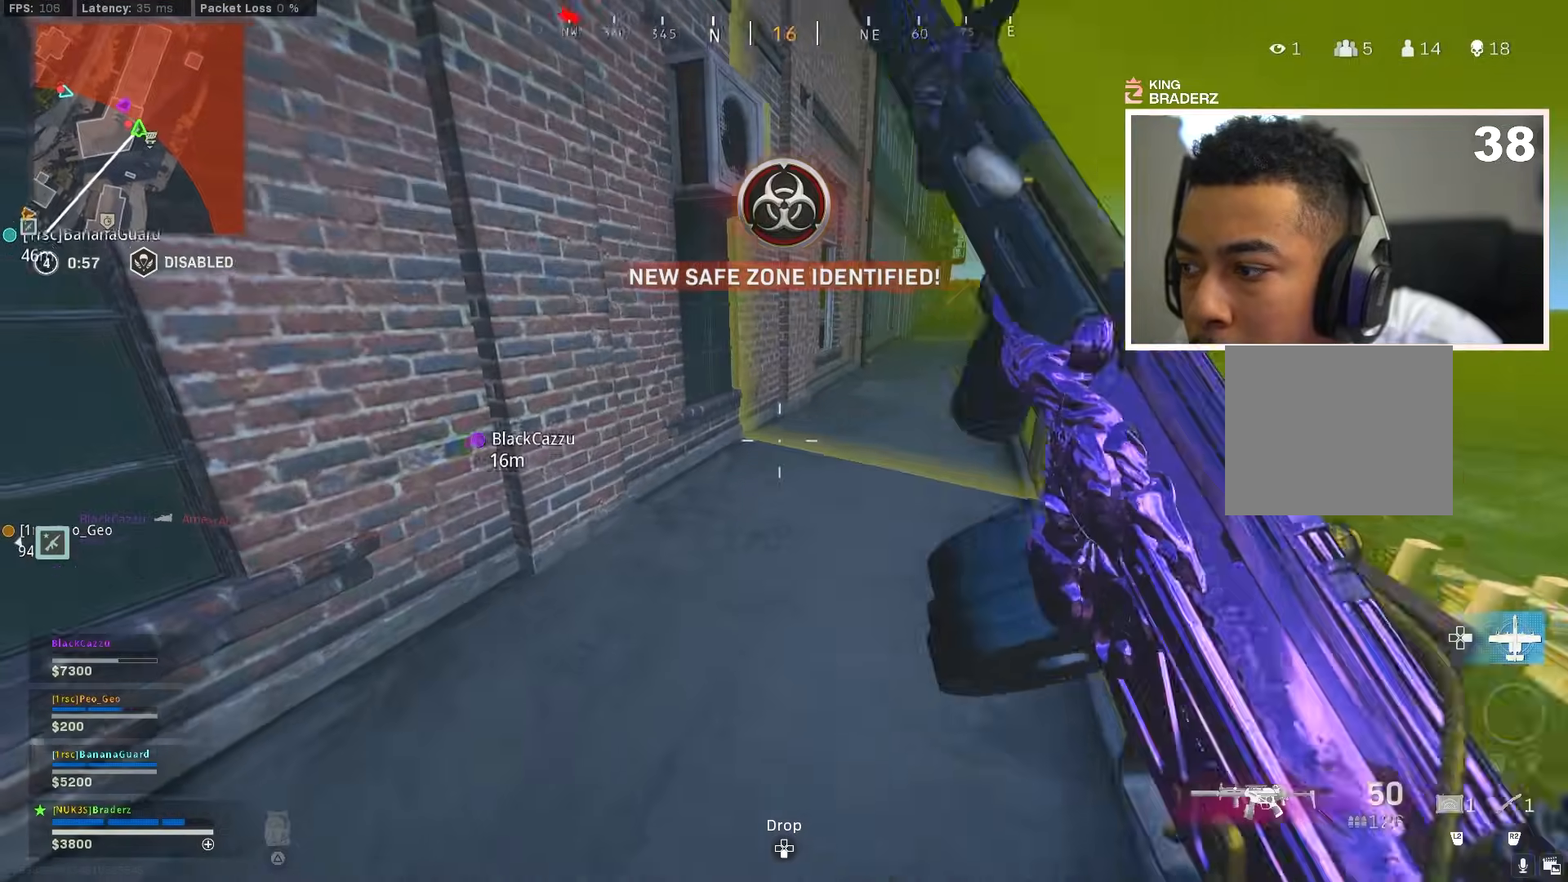
{"buttons": ["CROSS"], "left_stick": "up-right", "right_stick": "down-right", "events": [[84, "right_stick", "center"], [117, "left_stick", "up-right"], [250, "right_stick", "down-right"], [501, "CROSS", "down"]]}
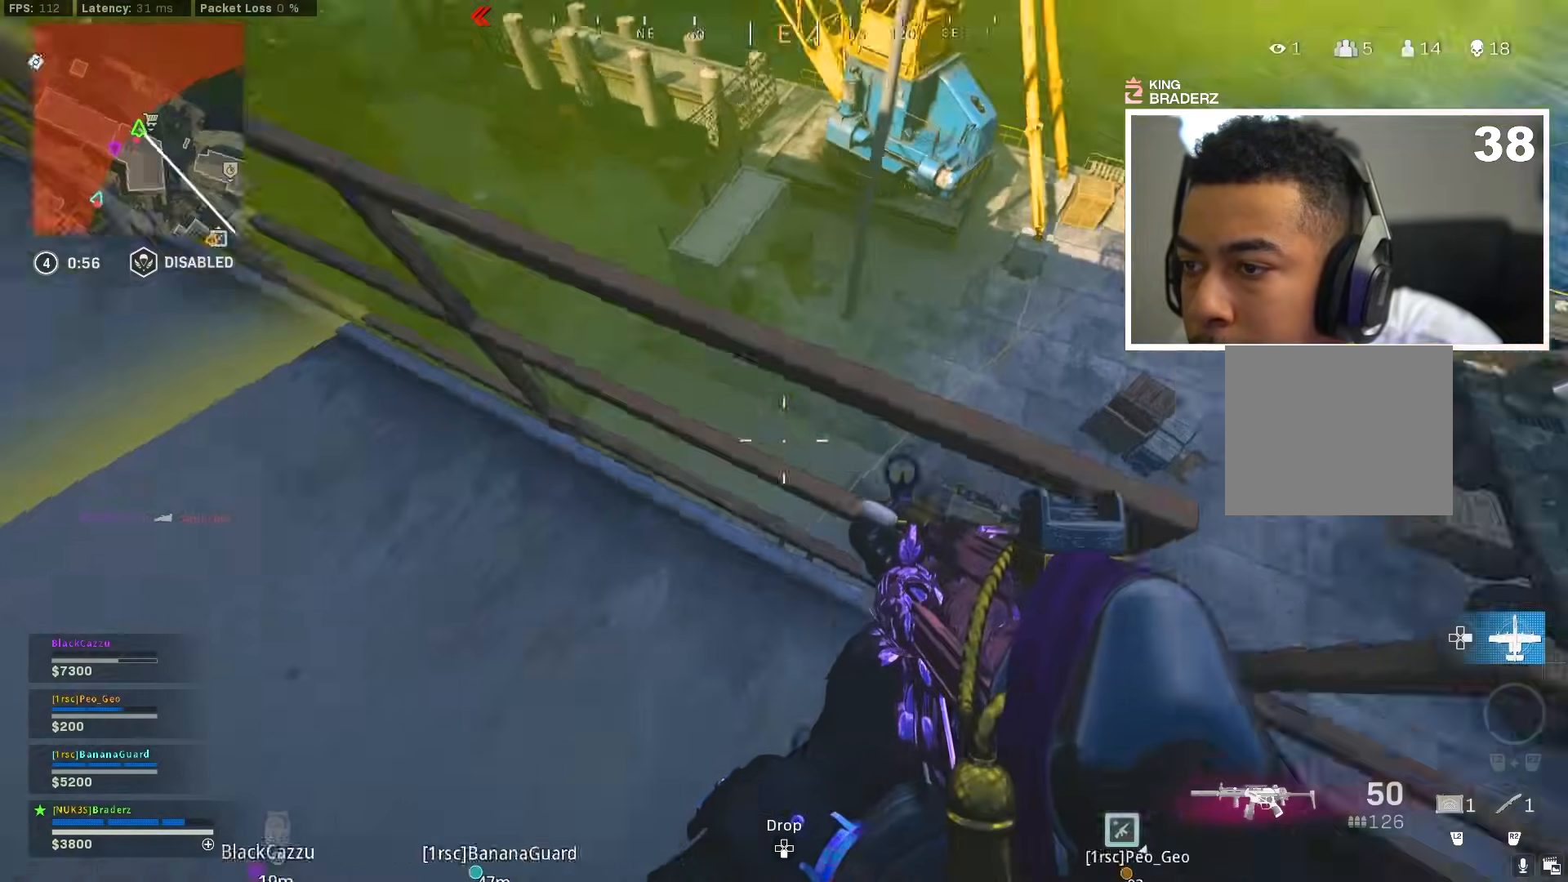
{"buttons": [], "left_stick": "up", "right_stick": "center", "events": [[33, "right_stick", "down"], [116, "CROSS", "up"], [133, "left_stick", "up"], [267, "right_stick", "down-right"], [467, "right_stick", "center"]]}
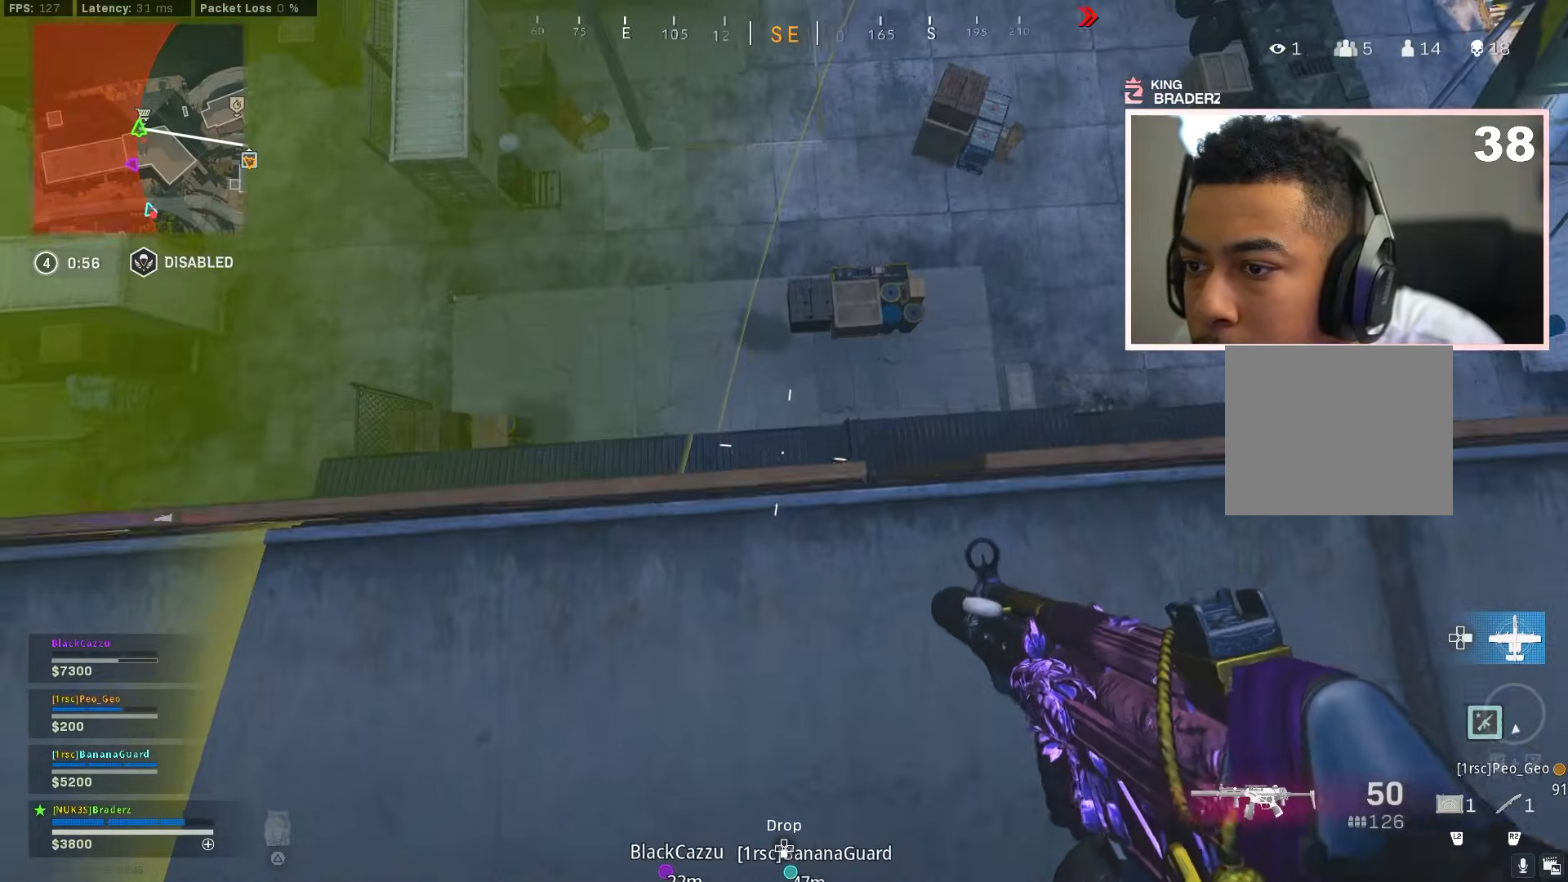
{"buttons": [], "left_stick": "center", "right_stick": "center", "events": [[17, "left_stick", "center"], [167, "left_stick", "up-left"], [167, "right_stick", "right"], [434, "left_stick", "center"], [451, "right_stick", "center"]]}
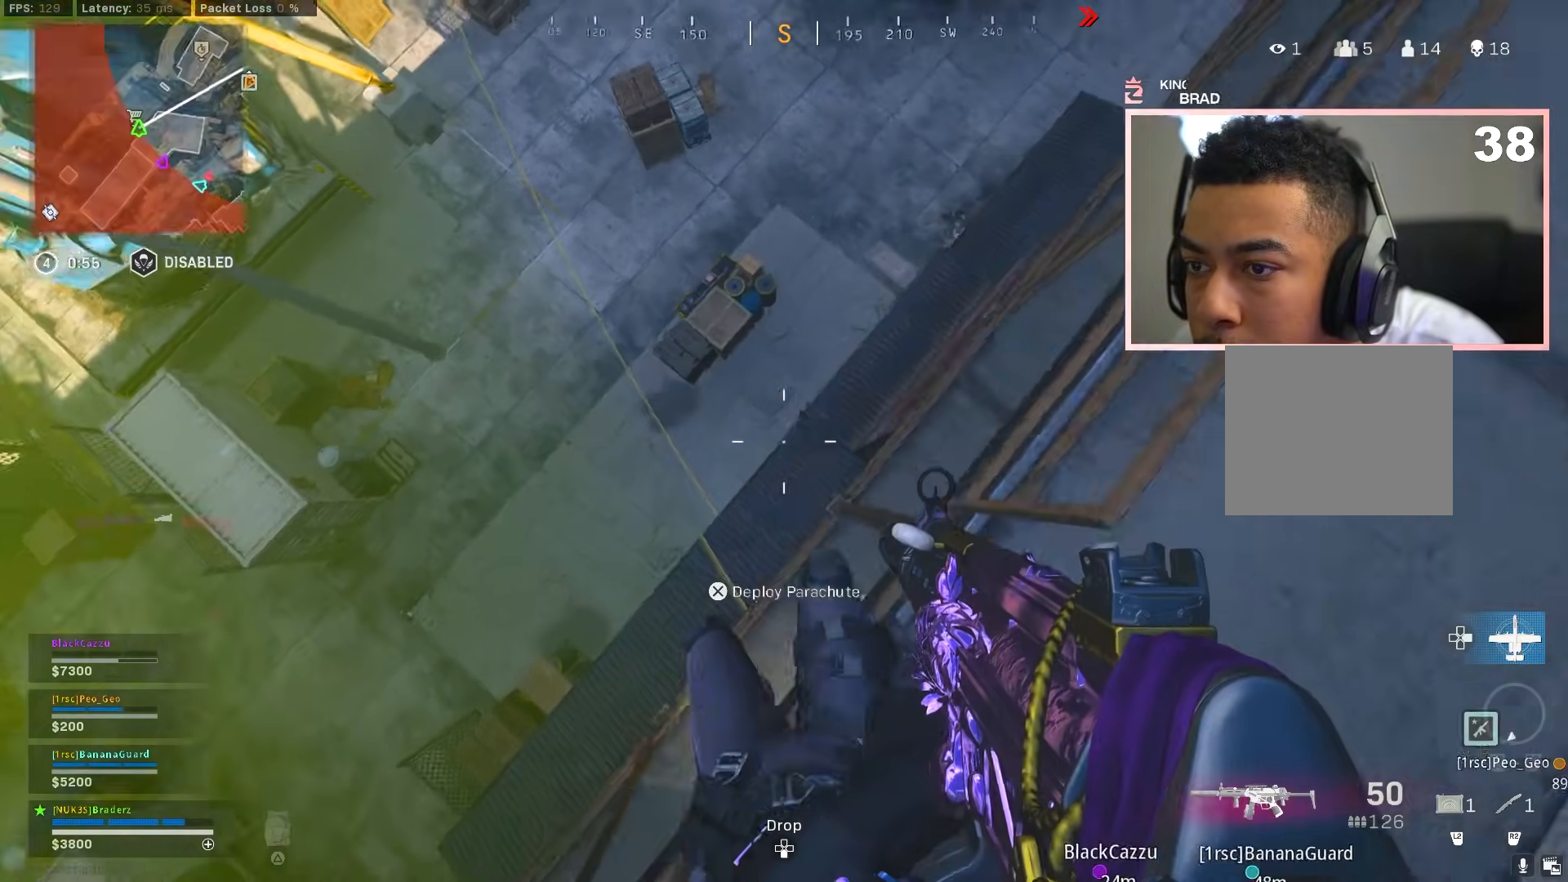
{"buttons": ["L3"], "left_stick": "up-right", "right_stick": "center", "events": [[33, "right_stick", "up-right"], [166, "left_stick", "up-right"], [400, "L3", "down"], [433, "right_stick", "center"]]}
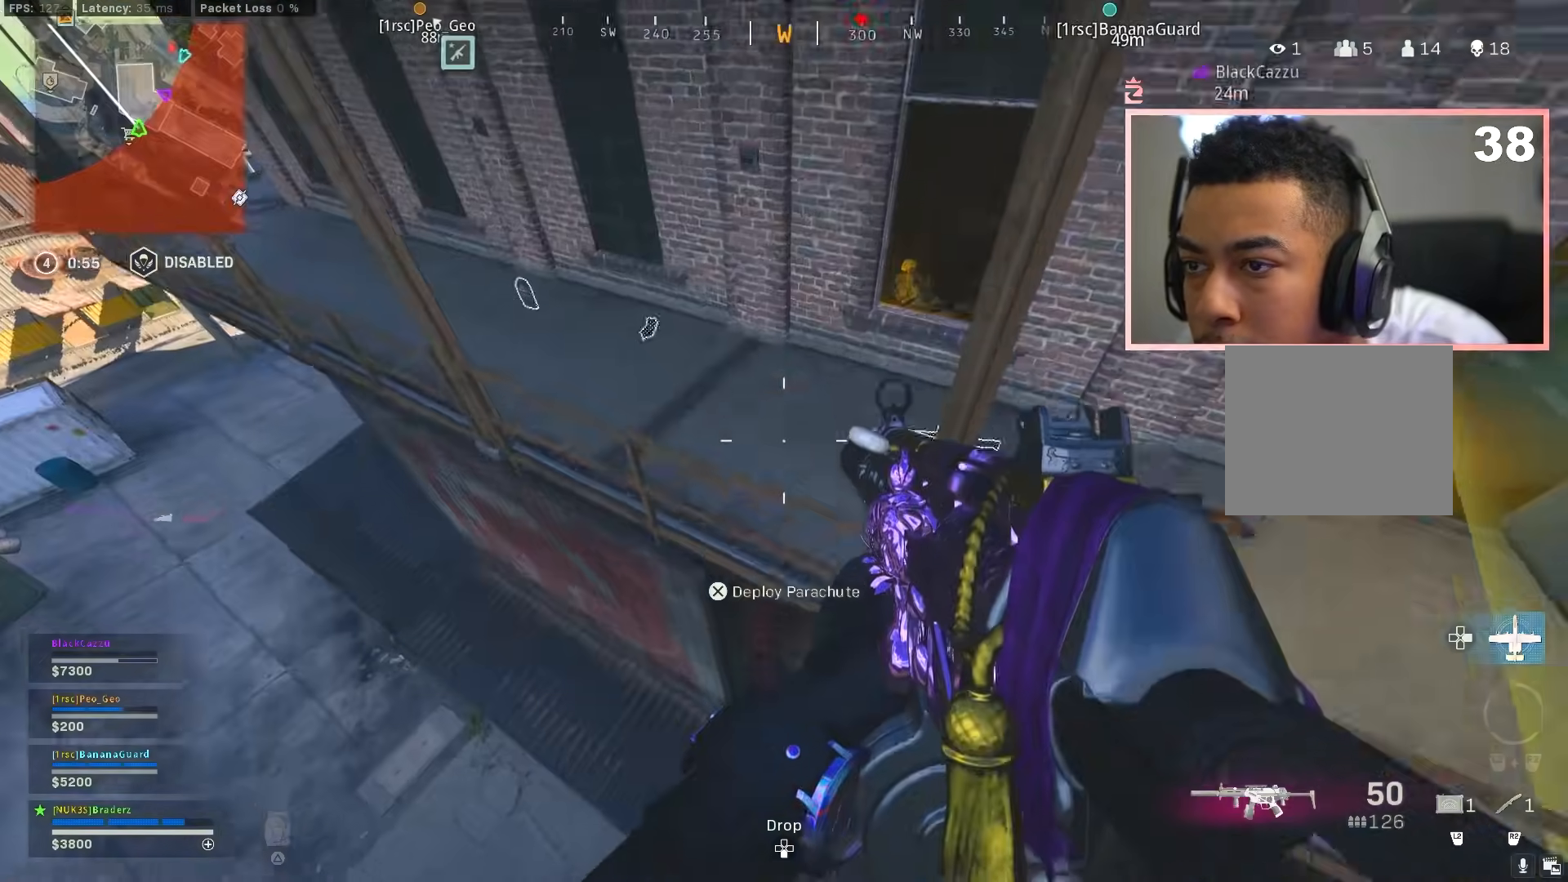
{"buttons": [], "left_stick": "up-right", "right_stick": "center", "events": [[134, "CROSS", "down"], [150, "right_stick", "up-left"], [200, "L3", "up"], [234, "CROSS", "up"], [234, "right_stick", "center"], [267, "CROSS", "down"], [284, "right_stick", "up-left"], [401, "right_stick", "up-right"], [467, "CROSS", "up"], [501, "right_stick", "center"]]}
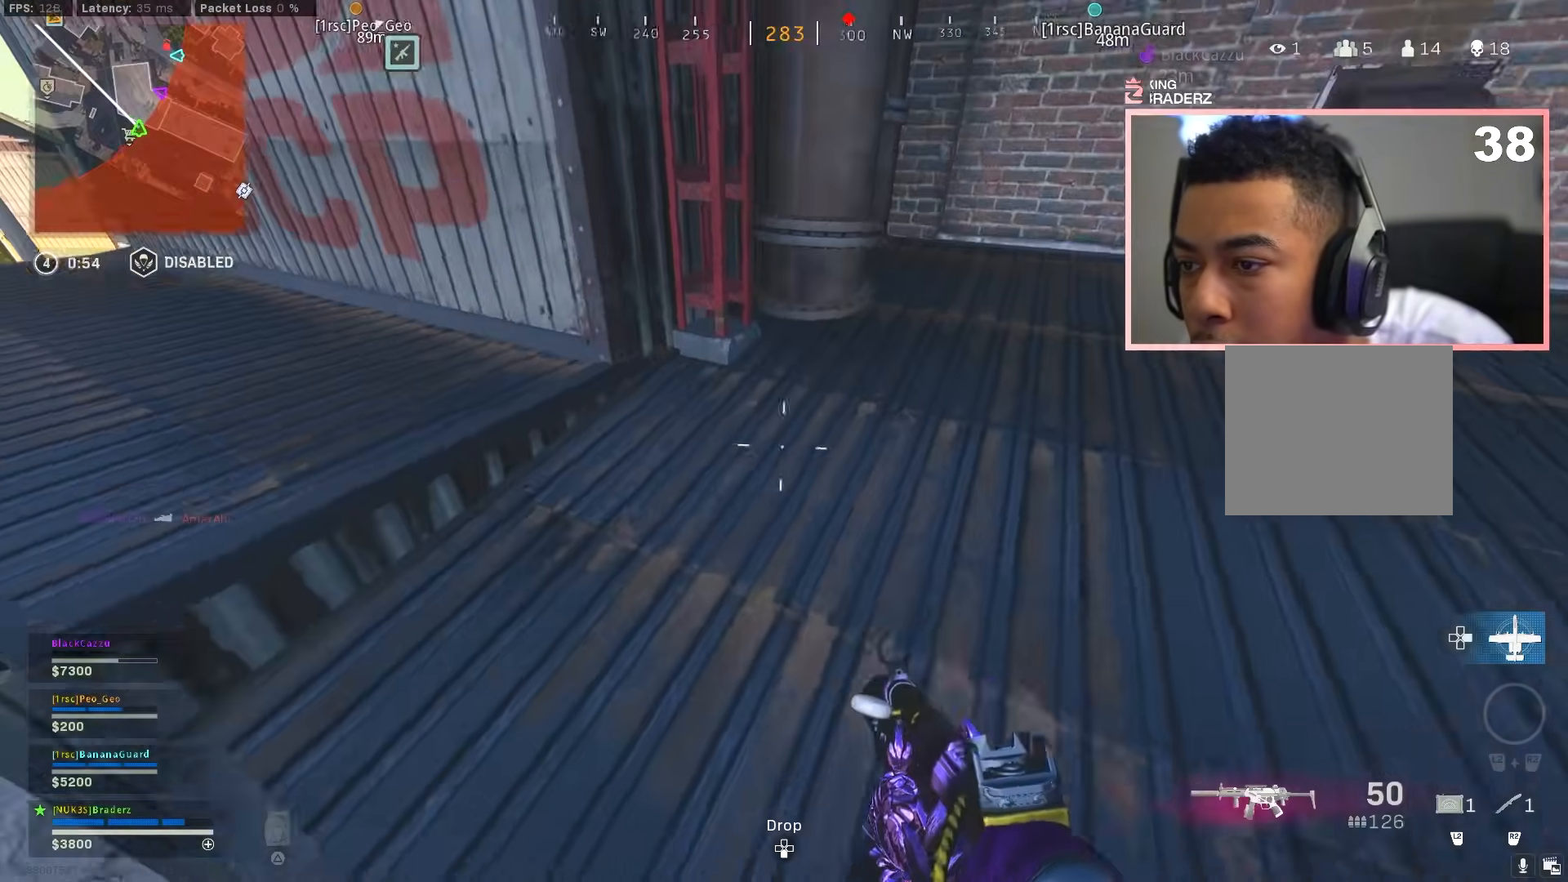
{"buttons": [], "left_stick": "up-right", "right_stick": "right", "events": [[33, "CROSS", "down"], [33, "right_stick", "up-right"], [83, "CROSS", "up"], [283, "right_stick", "center"], [400, "L3", "down"], [417, "right_stick", "right"], [500, "L3", "up"]]}